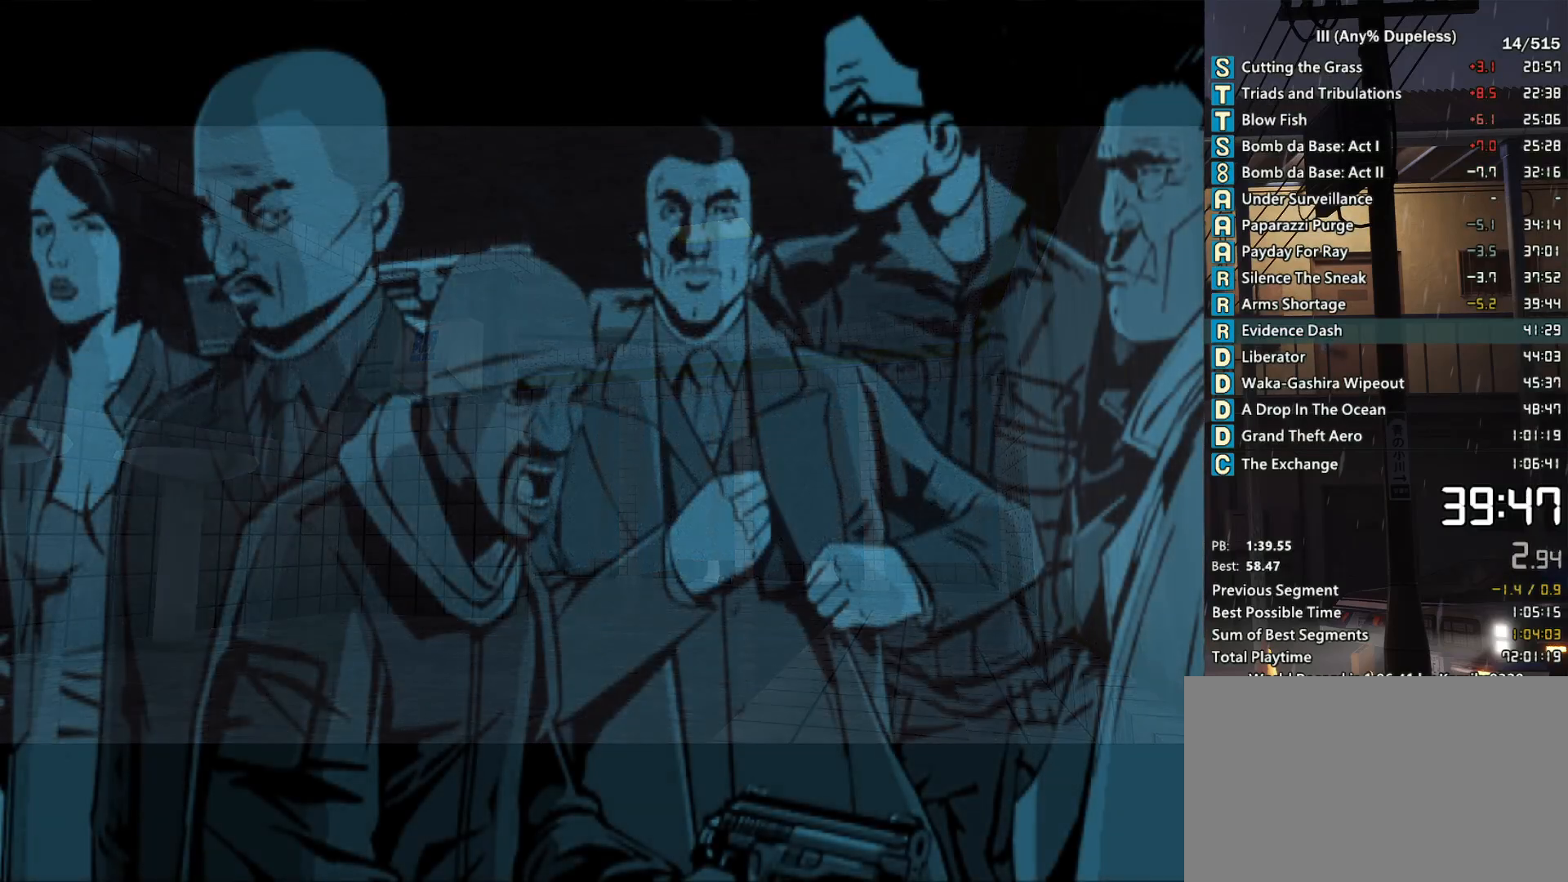
Gameplay with keyboard and mouse; each line is a JSON object with the keys and mouse buttons held at the frame after it. "events" lists presses ("down") and releases ("up") of "a", "alt", "c", "caps_lock", "ctrl", "d", "down", "e", "escape", "f", "f1", "f2", "f3", "left", "num4", "num6", "q", "r", "right", "s", "shift", "space", "tab", "tilde", "up", "w", "x", "z", "mouse_left", "mouse_middle", "mouse_right", "mouse_mb4", "mouse_mb5", "mouse_wheel_up" and "mouse_wheel_down" between this image and that frame as [ms after this image, input, new state], when the widget could be followed in between. "mouse_left", "mouse_middle", "mouse_right", "mouse_mb4", "mouse_mb5", "mouse_wheel_up", "mouse_wheel_down" = the "left", "middle", "right", "mb4", "mb5", "wheel_up", "wheel_down" buttons of the "mouse" list. No other keys are recorded. Not read: mouse_move.
{"keys": ["space", "w"], "mouse": [], "events": []}
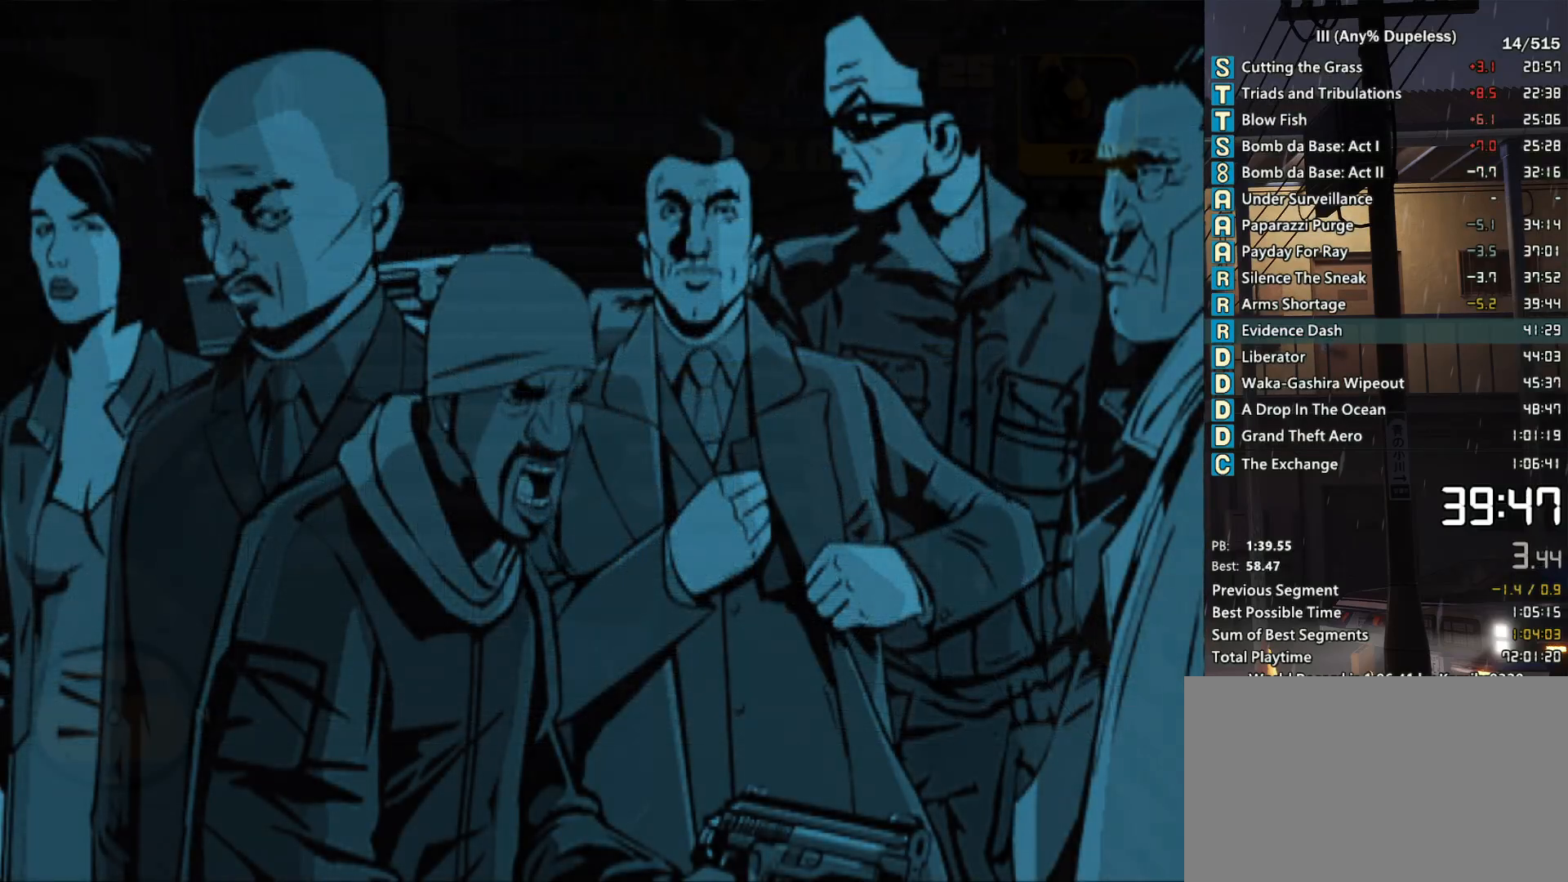
{"keys": ["space", "w"], "mouse": [], "events": []}
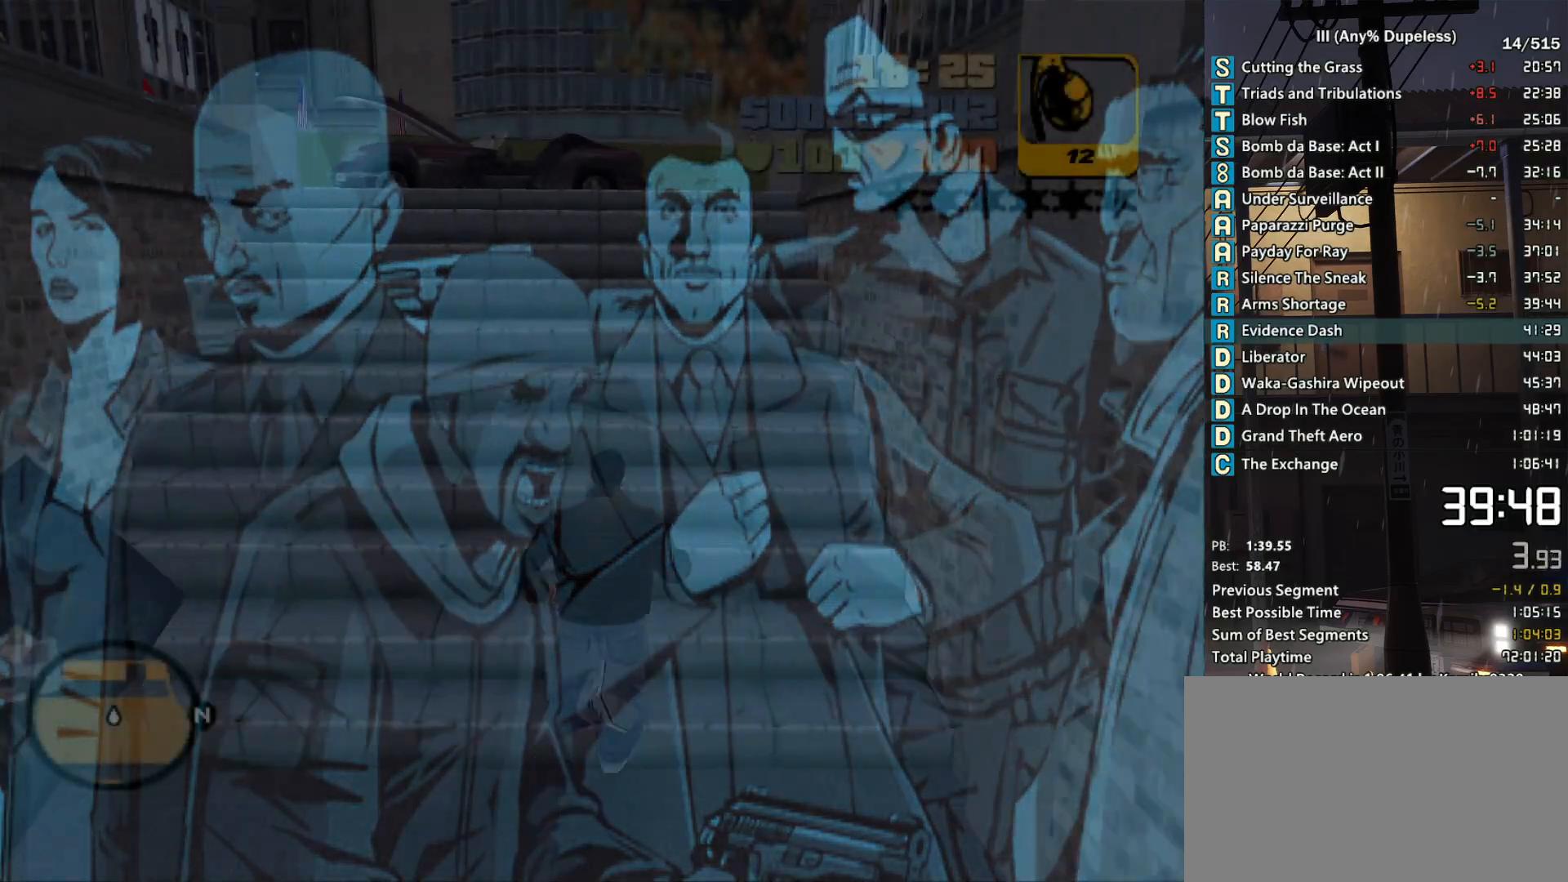
{"keys": ["space", "w"], "mouse": [], "events": []}
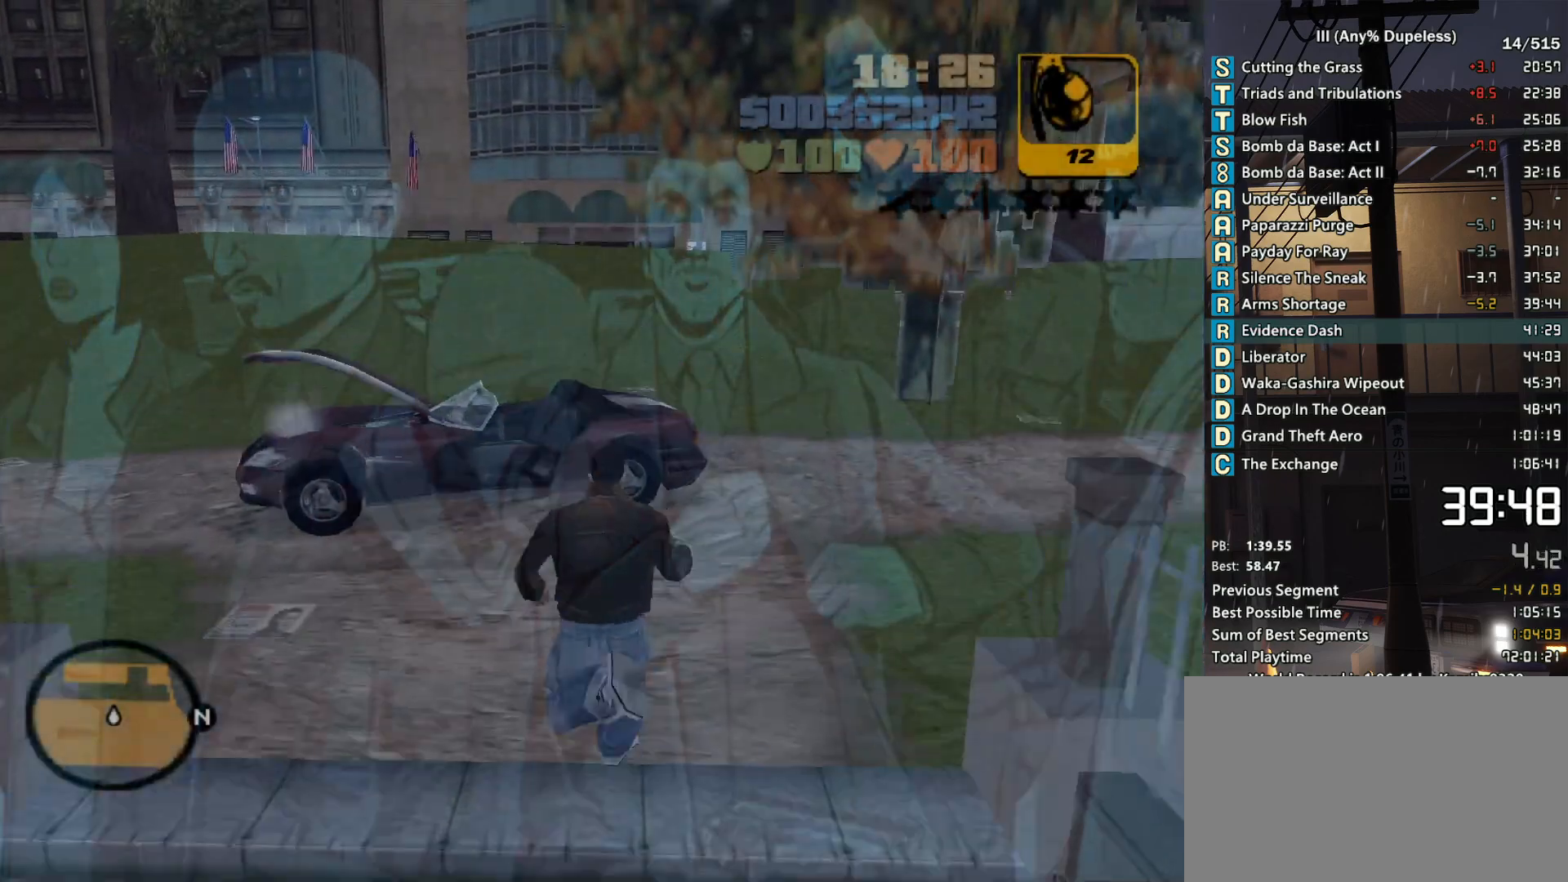
{"keys": ["w"], "mouse": [], "events": [[116, "f", "down"], [216, "f", "up"], [250, "space", "up"]]}
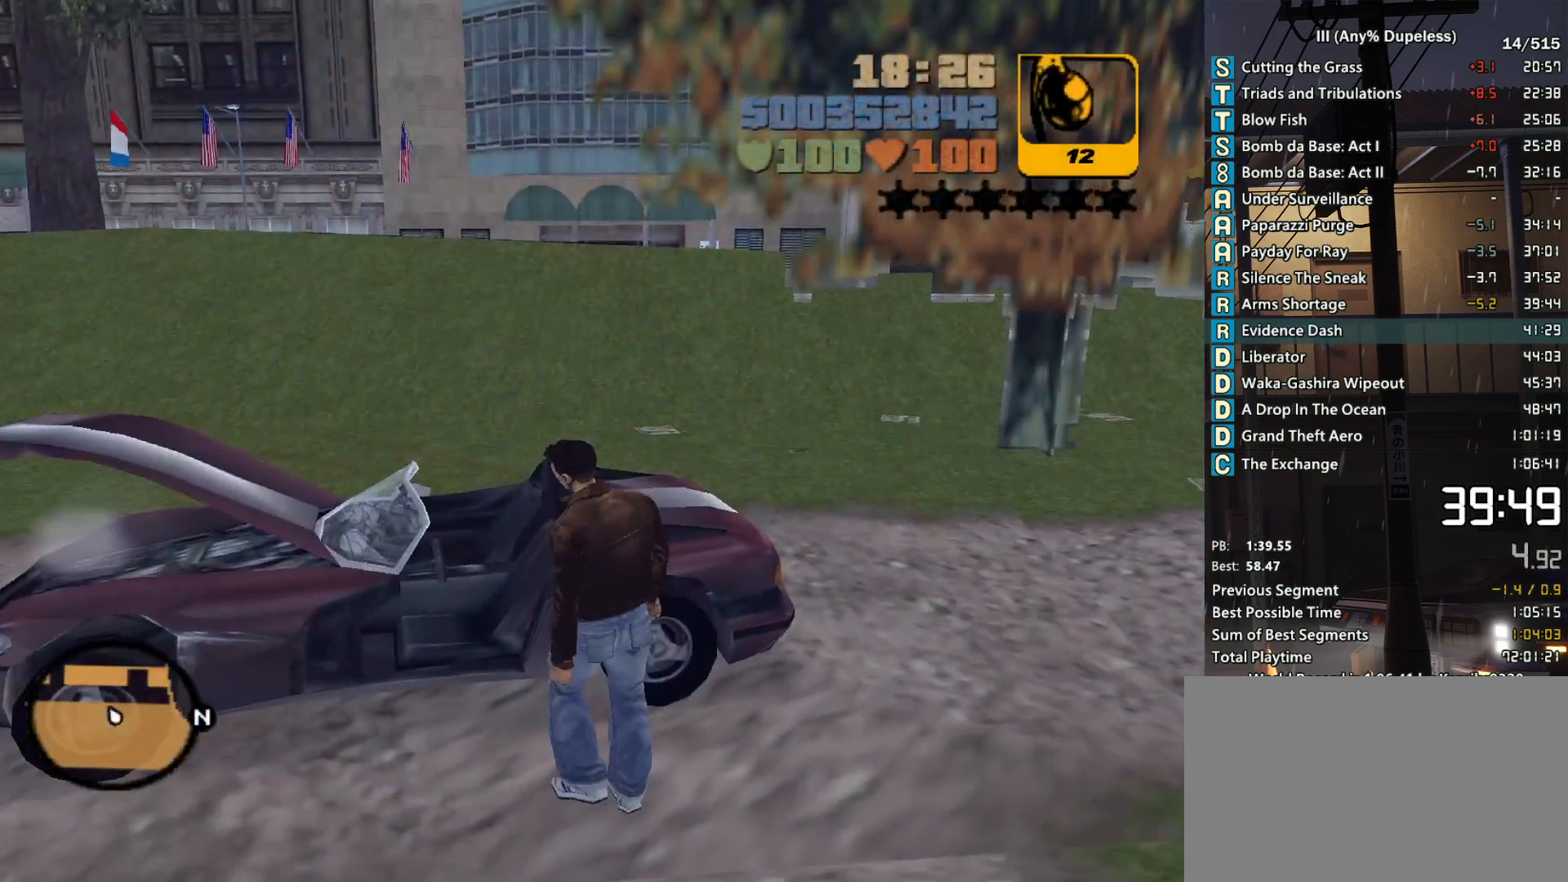
{"keys": ["d", "w"], "mouse": ["middle"], "events": [[33, "d", "down"], [83, "mouse_middle", "down"]]}
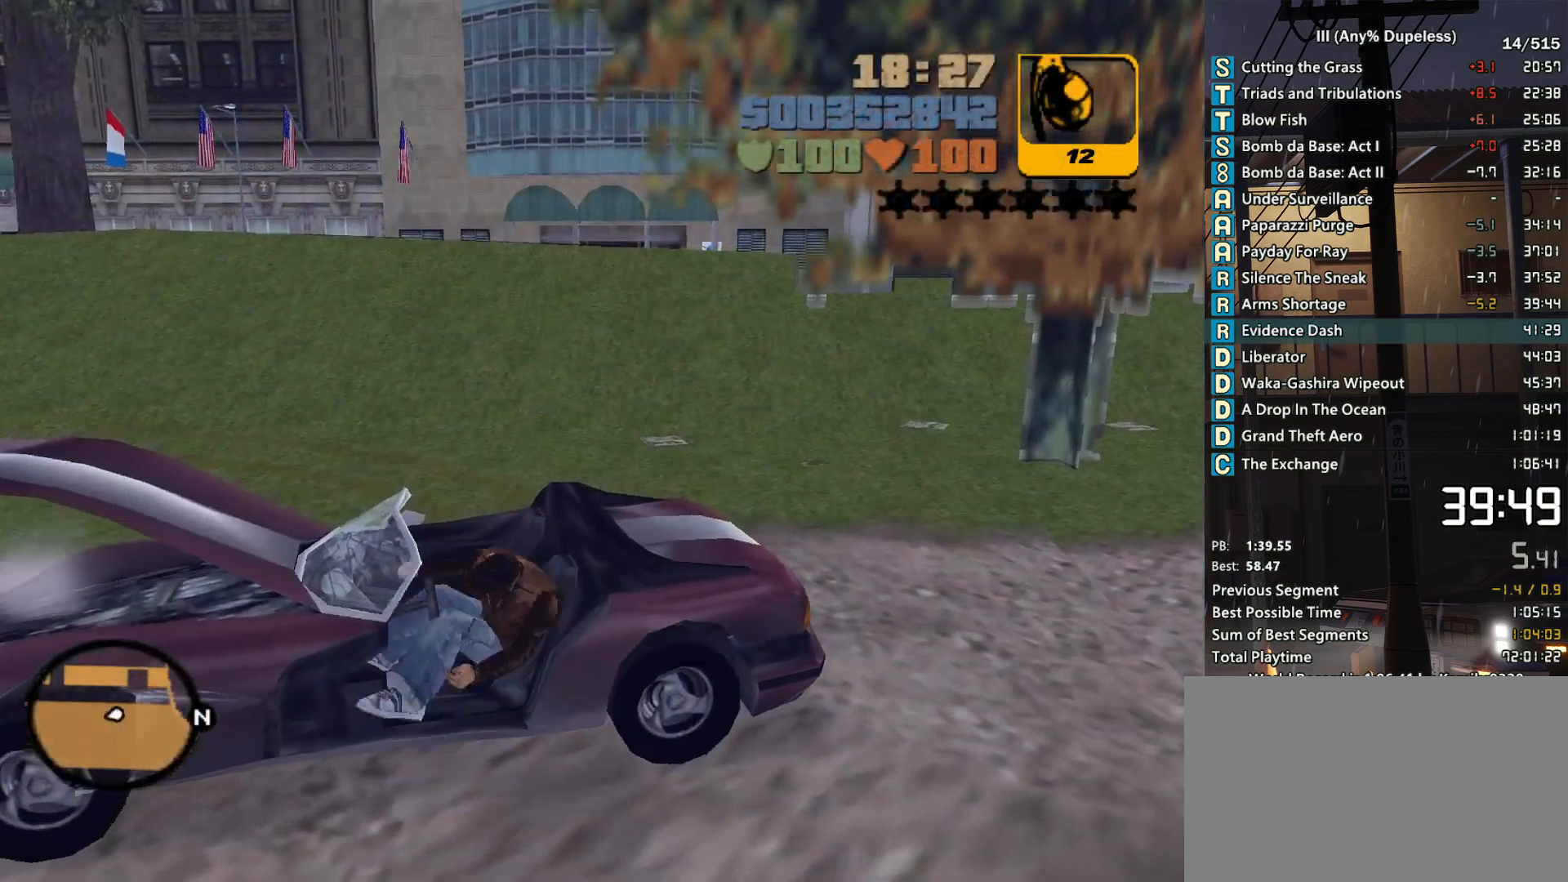
{"keys": ["w"], "mouse": ["middle"], "events": [[483, "d", "up"]]}
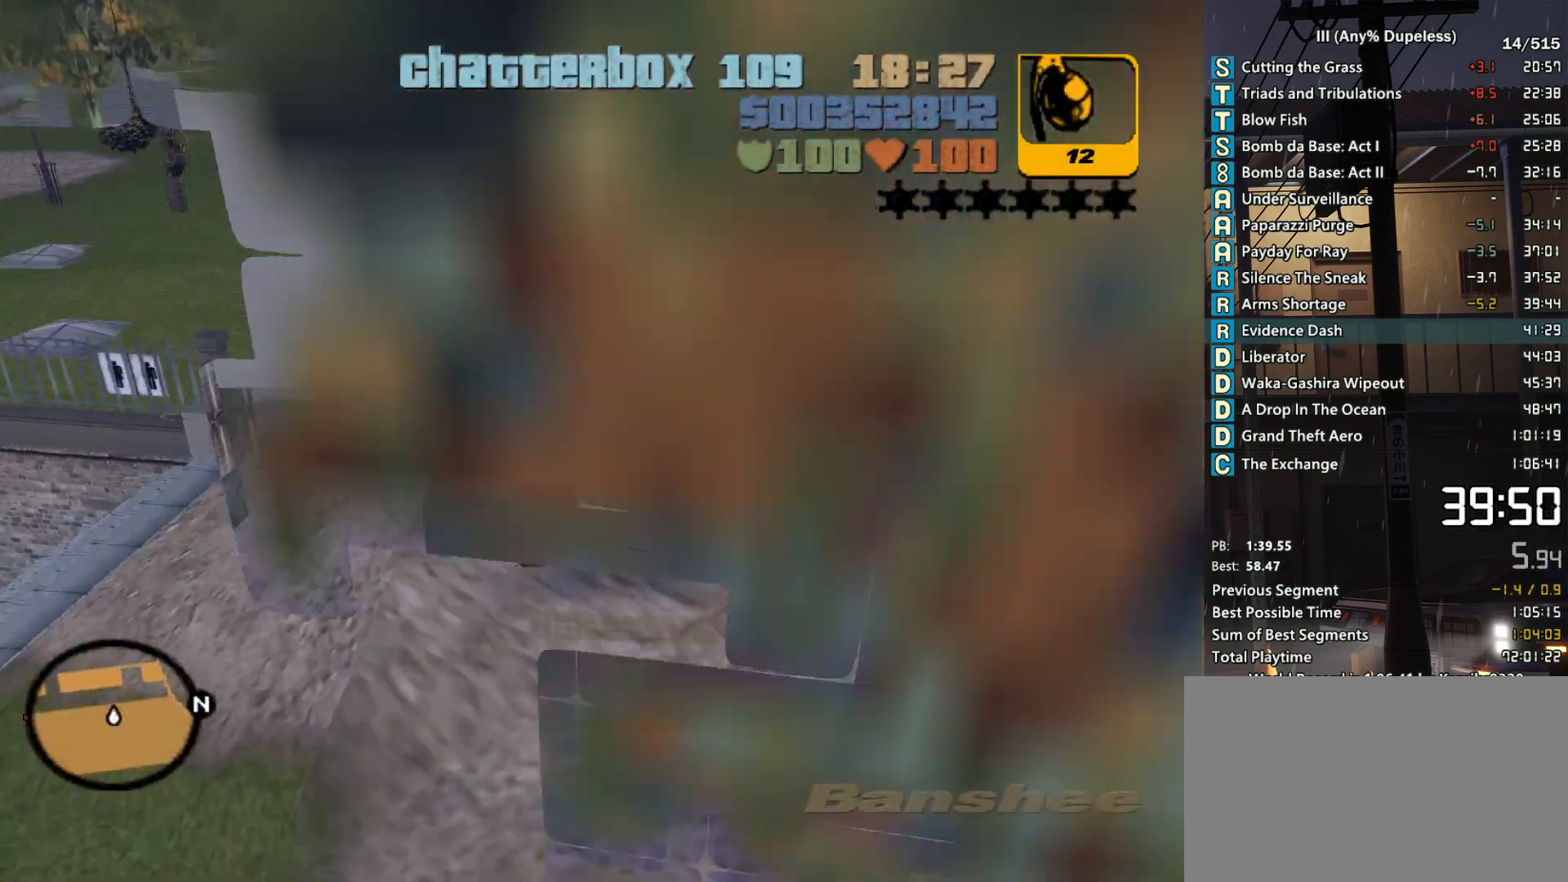
{"keys": ["w"], "mouse": [], "events": [[116, "mouse_middle", "up"], [300, "a", "down"], [350, "a", "up"]]}
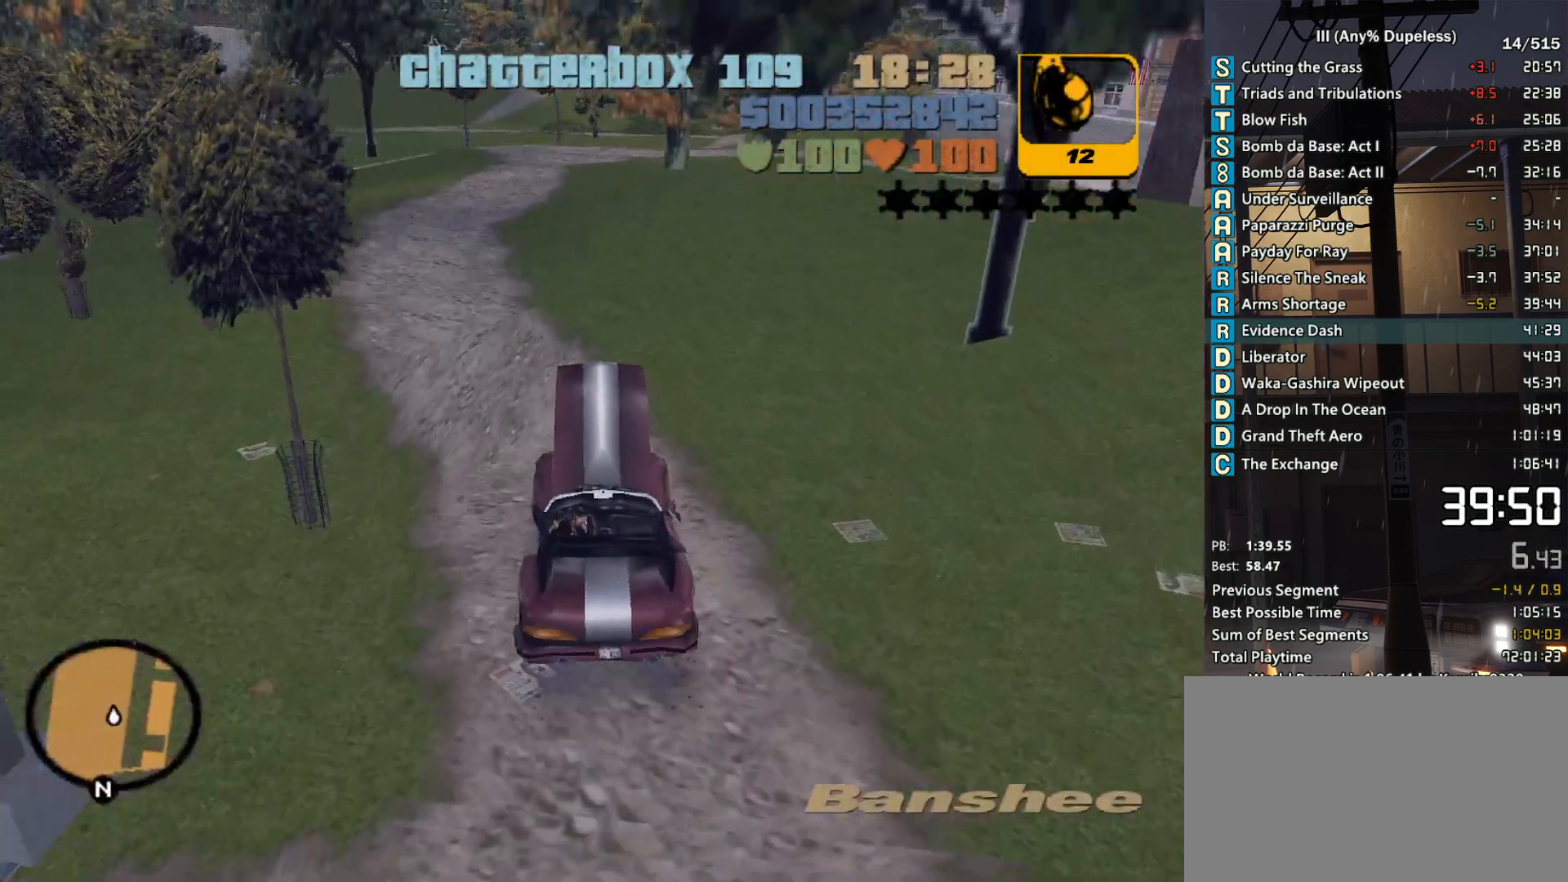
{"keys": ["w"], "mouse": [], "events": [[83, "a", "down"], [233, "a", "up"]]}
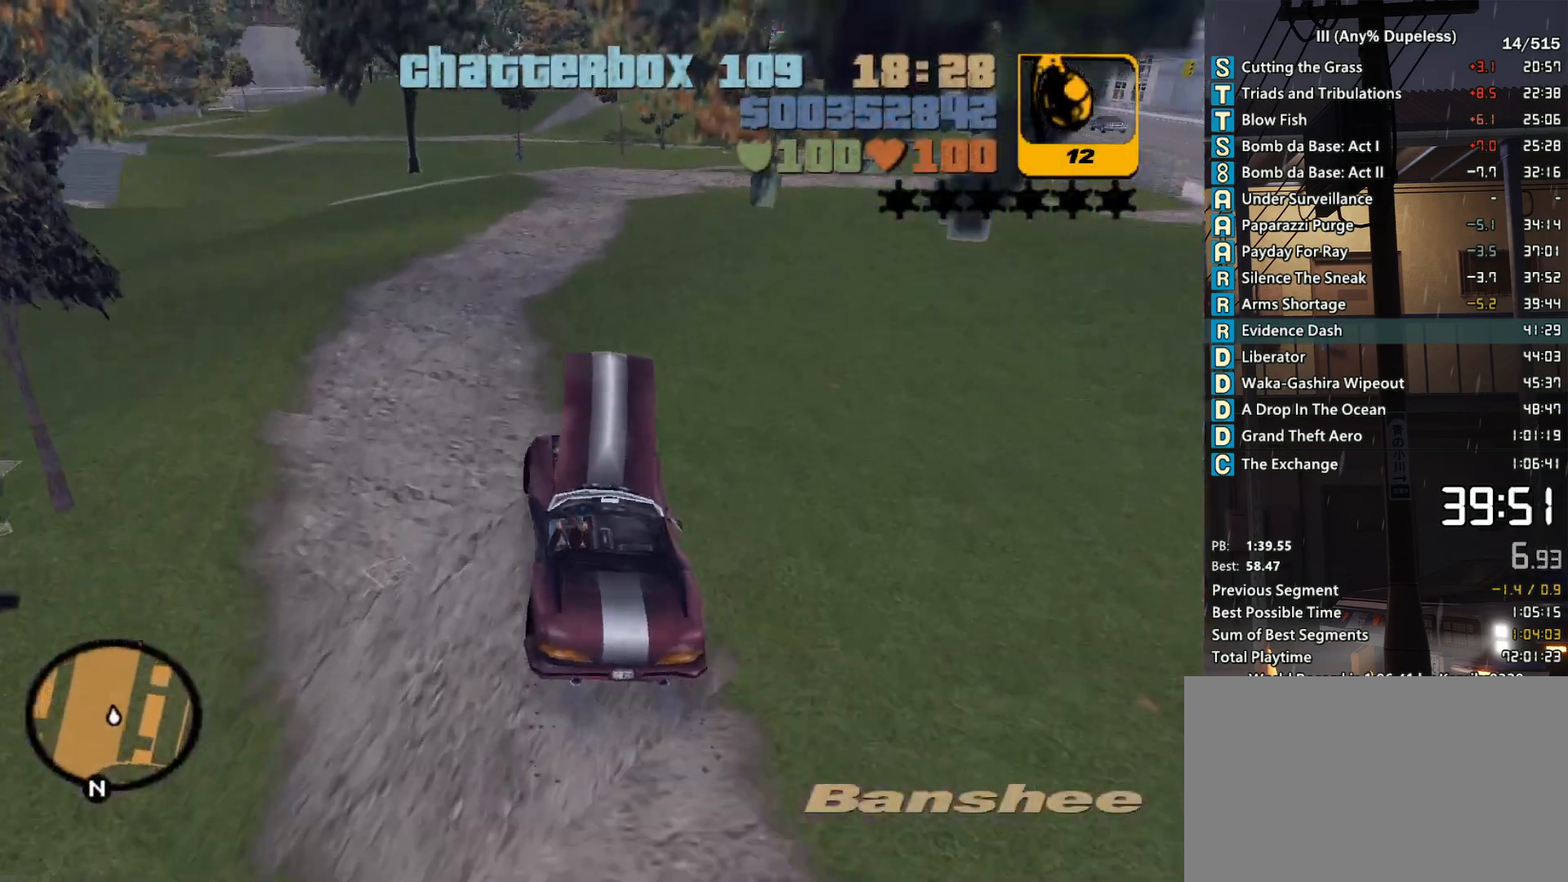
{"keys": ["w"], "mouse": [], "events": [[333, "tab", "down"], [383, "tab", "up"]]}
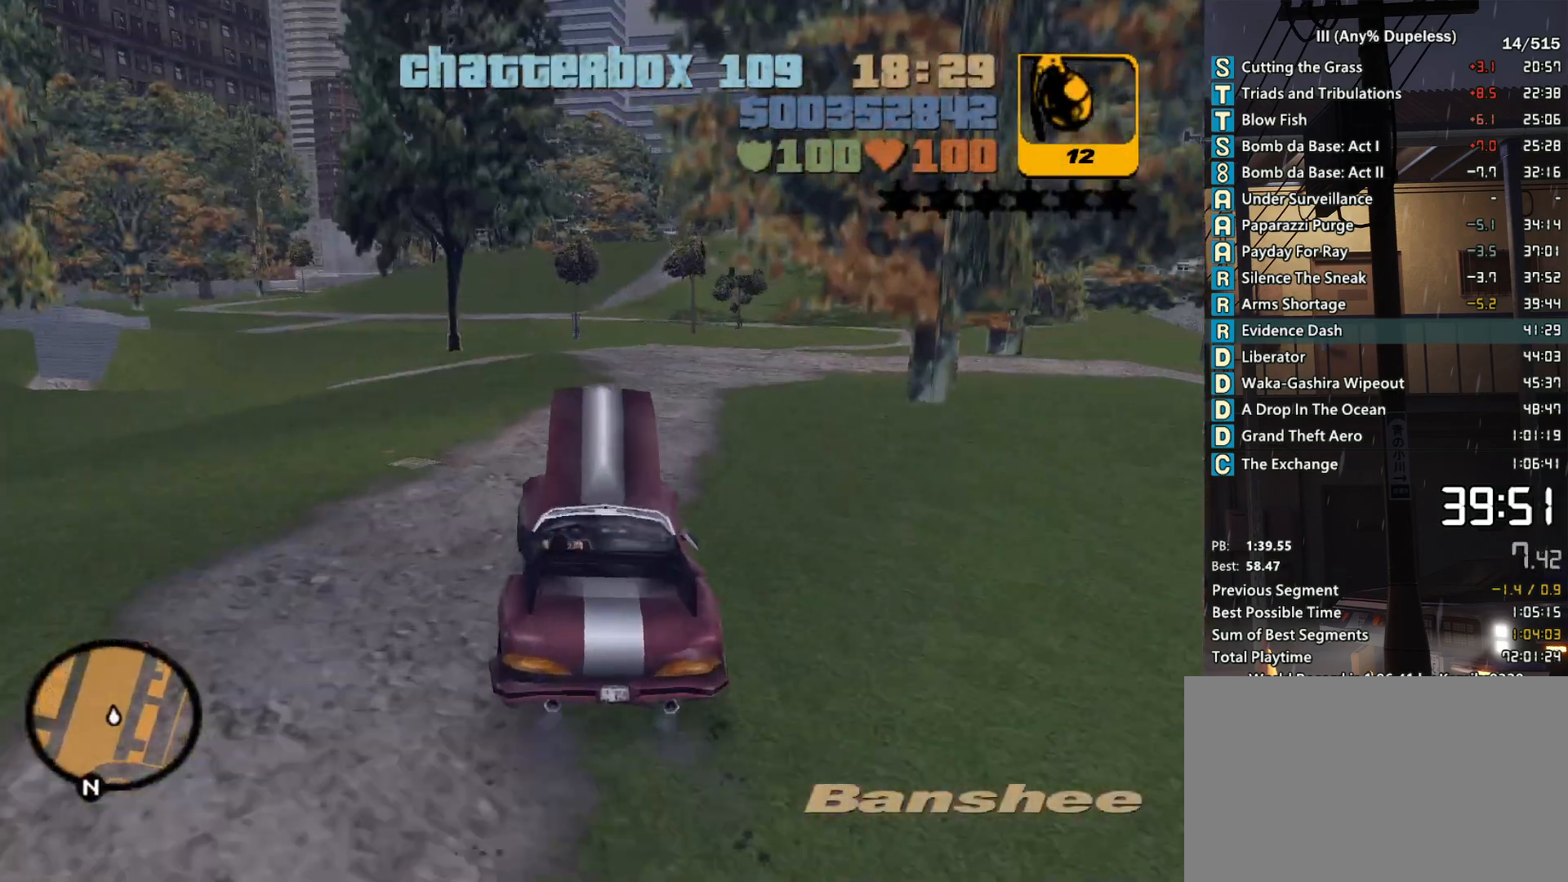
{"keys": ["w"], "mouse": [], "events": [[66, "d", "down"], [116, "d", "up"], [450, "d", "down"], [483, "d", "up"]]}
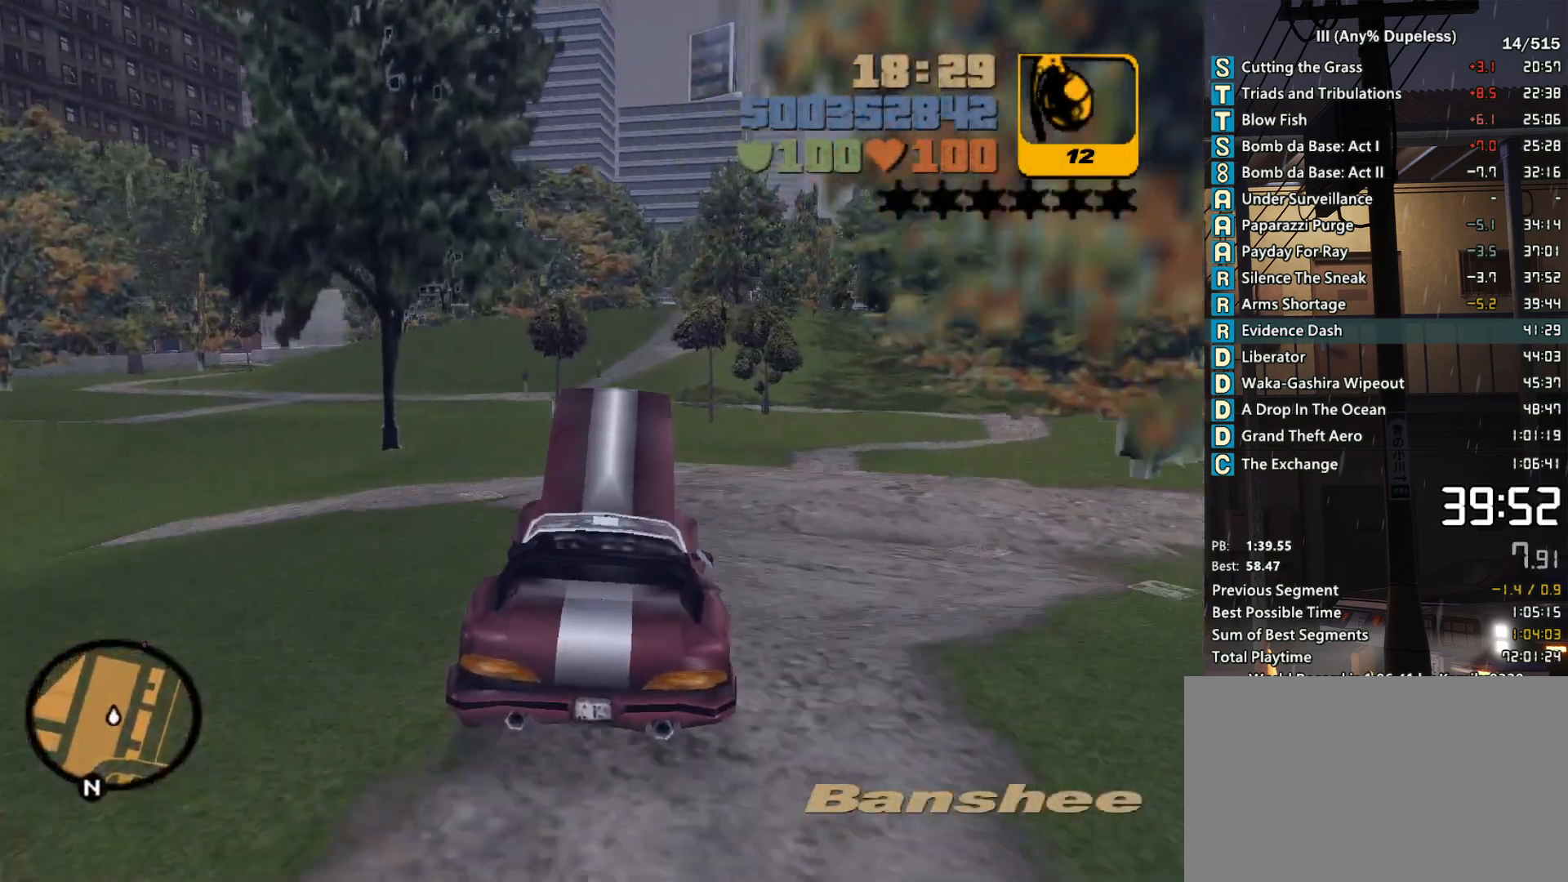
{"keys": ["w"], "mouse": [], "events": []}
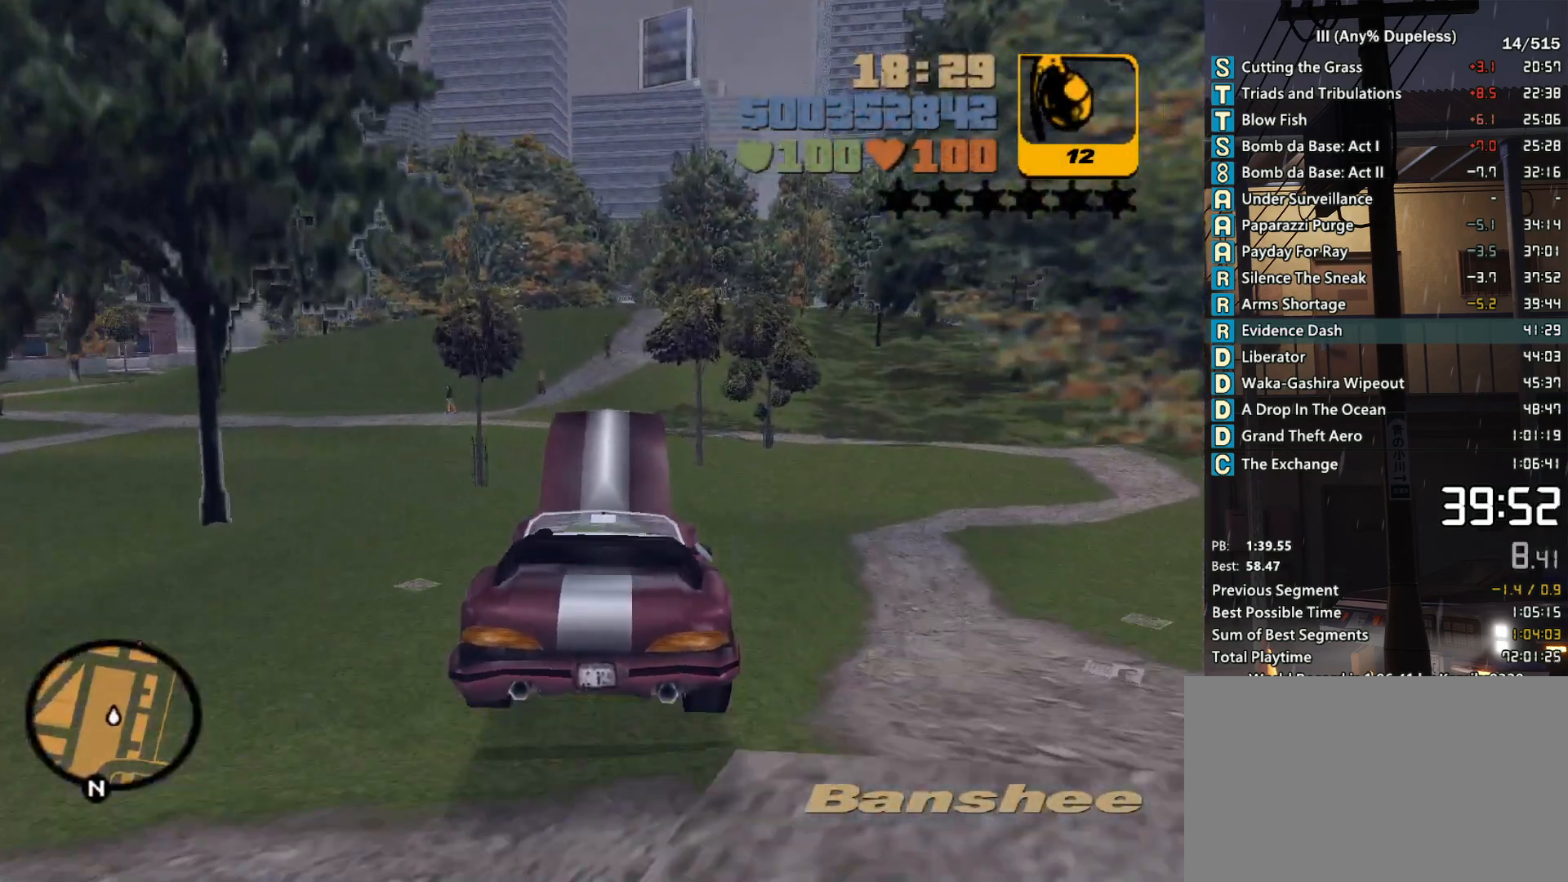
{"keys": ["w"], "mouse": [], "events": [[333, "d", "down"], [383, "d", "up"]]}
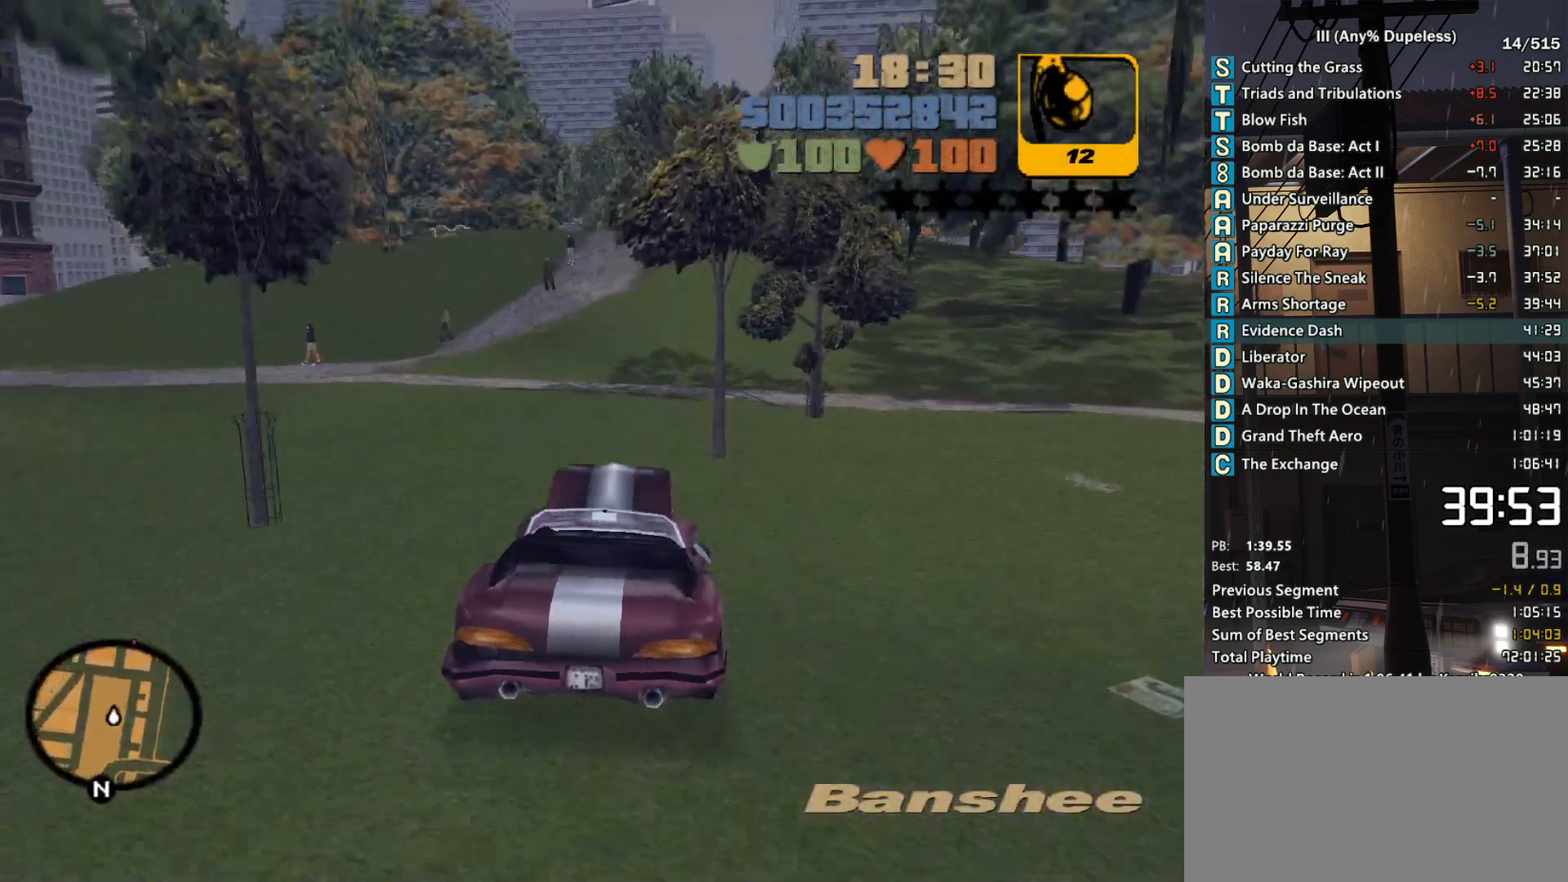
{"keys": [], "mouse": [], "events": [[500, "w", "up"]]}
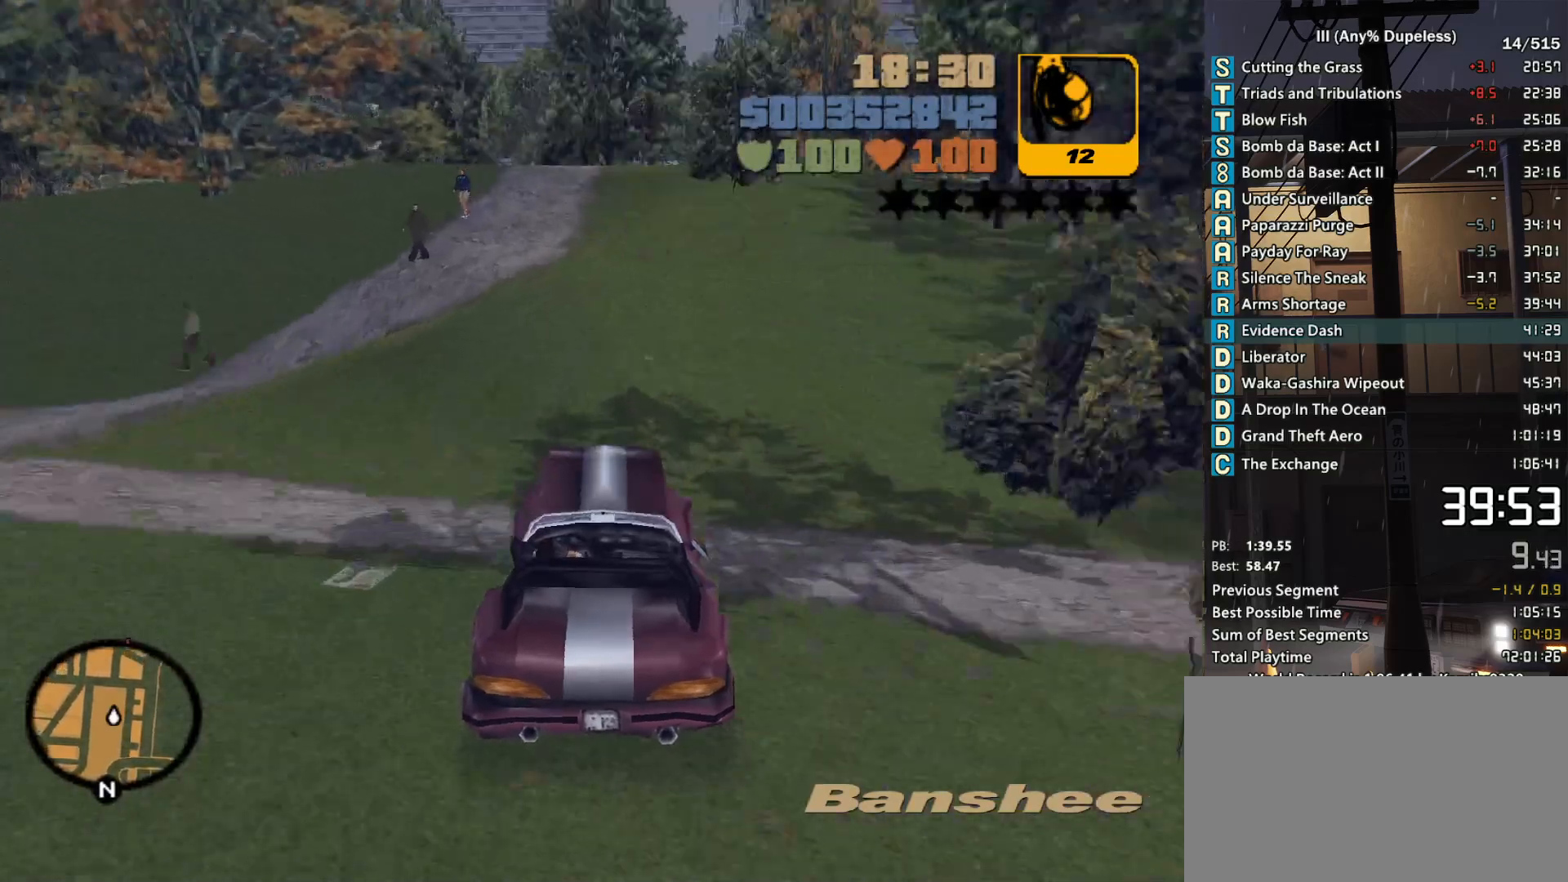
{"keys": [], "mouse": [], "events": [[466, "a", "down"], [500, "a", "up"]]}
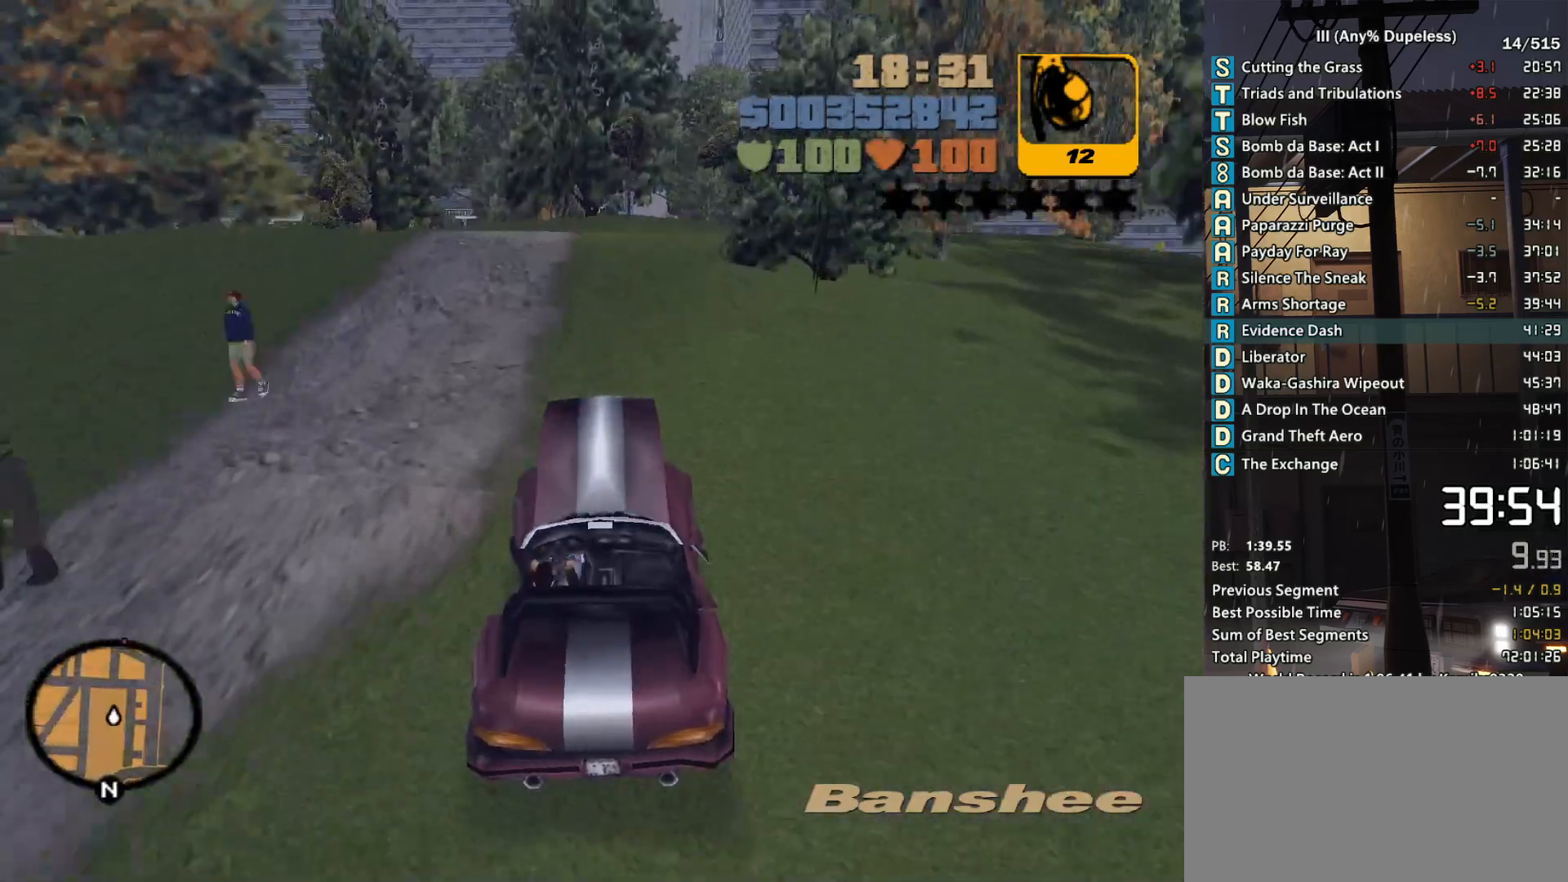
{"keys": [], "mouse": [], "events": []}
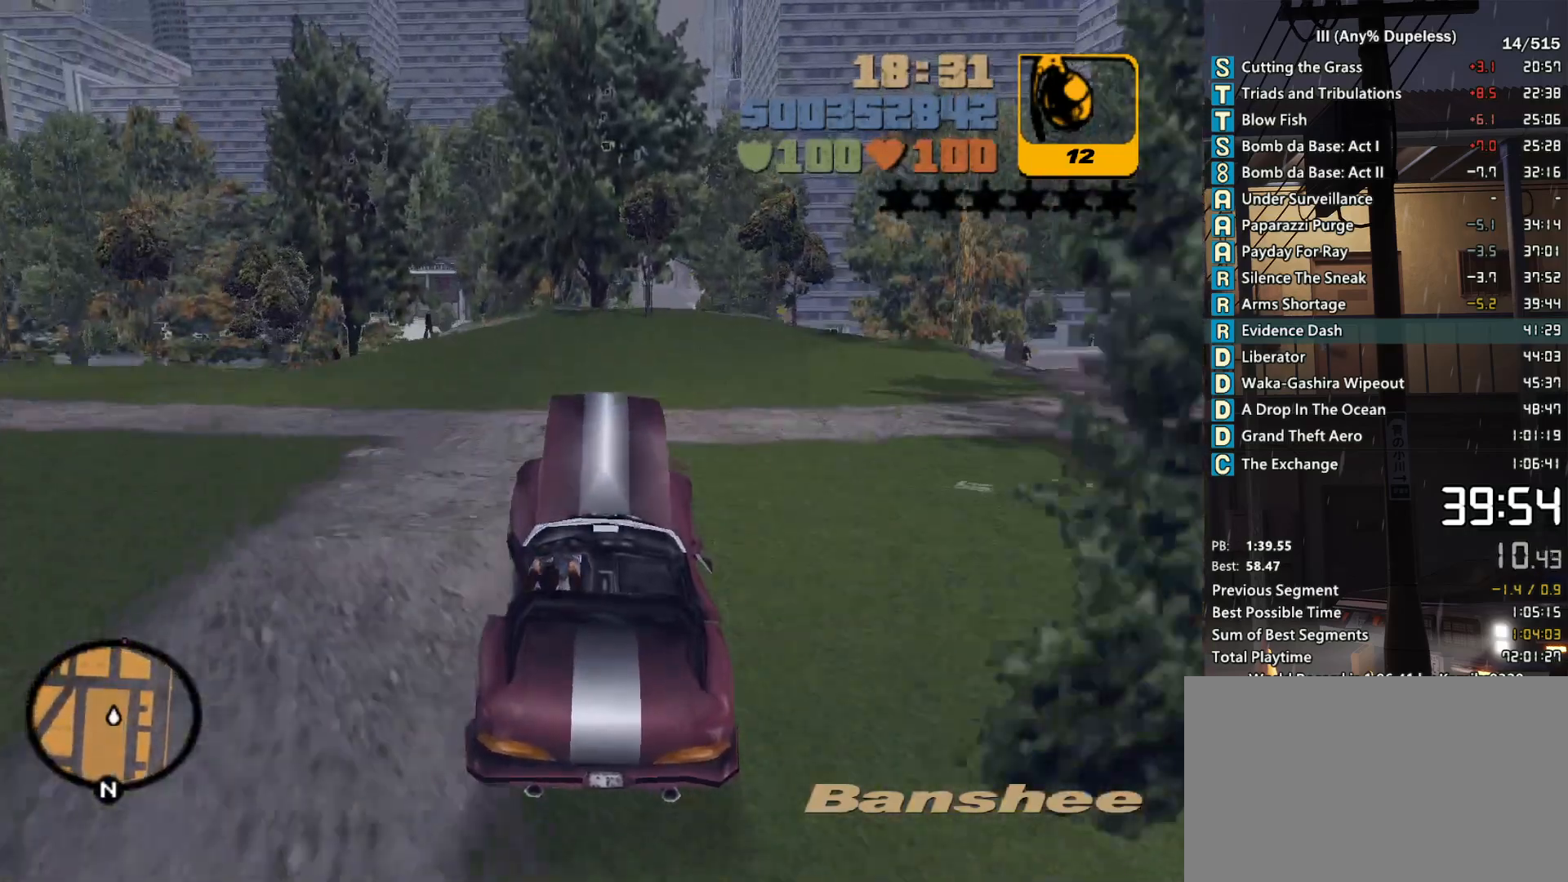
{"keys": ["w"], "mouse": [], "events": [[16, "w", "down"]]}
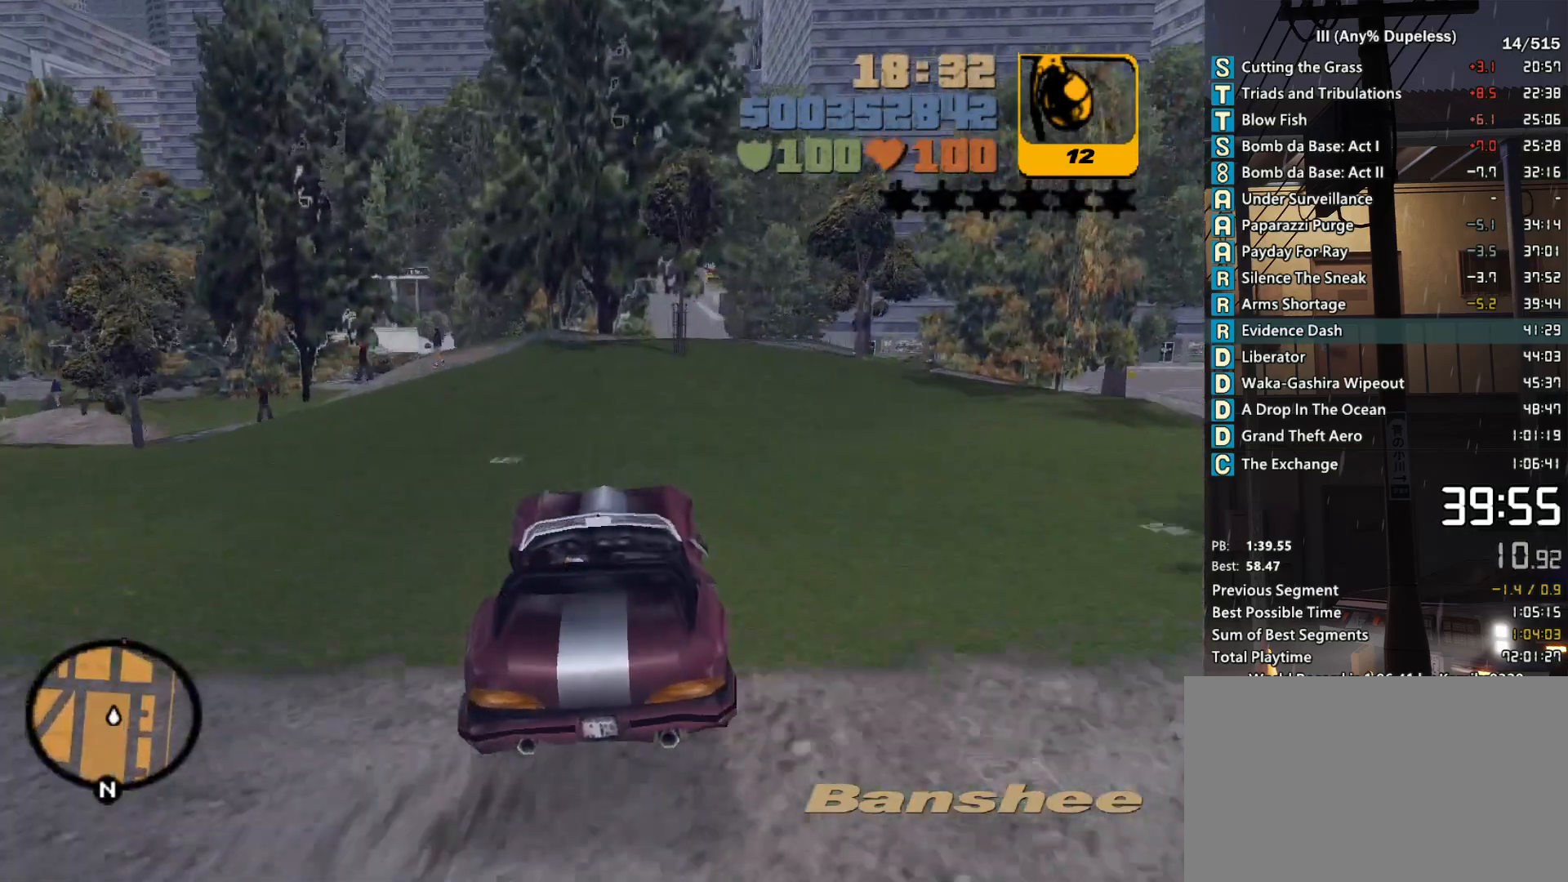
{"keys": ["w"], "mouse": [], "events": []}
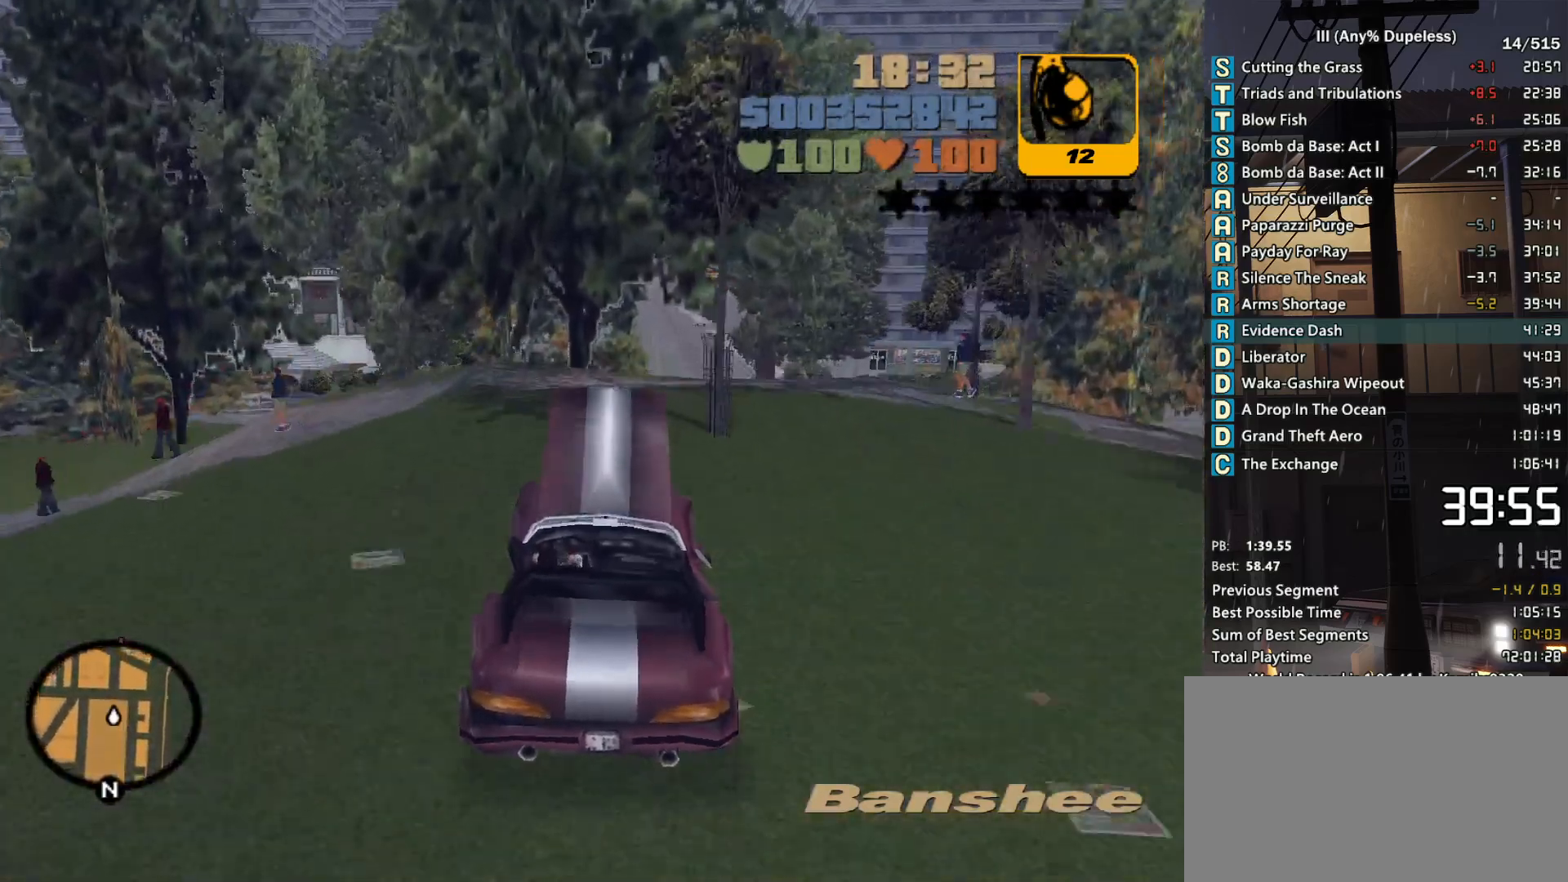
{"keys": ["w"], "mouse": [], "events": [[283, "d", "down"], [333, "d", "up"]]}
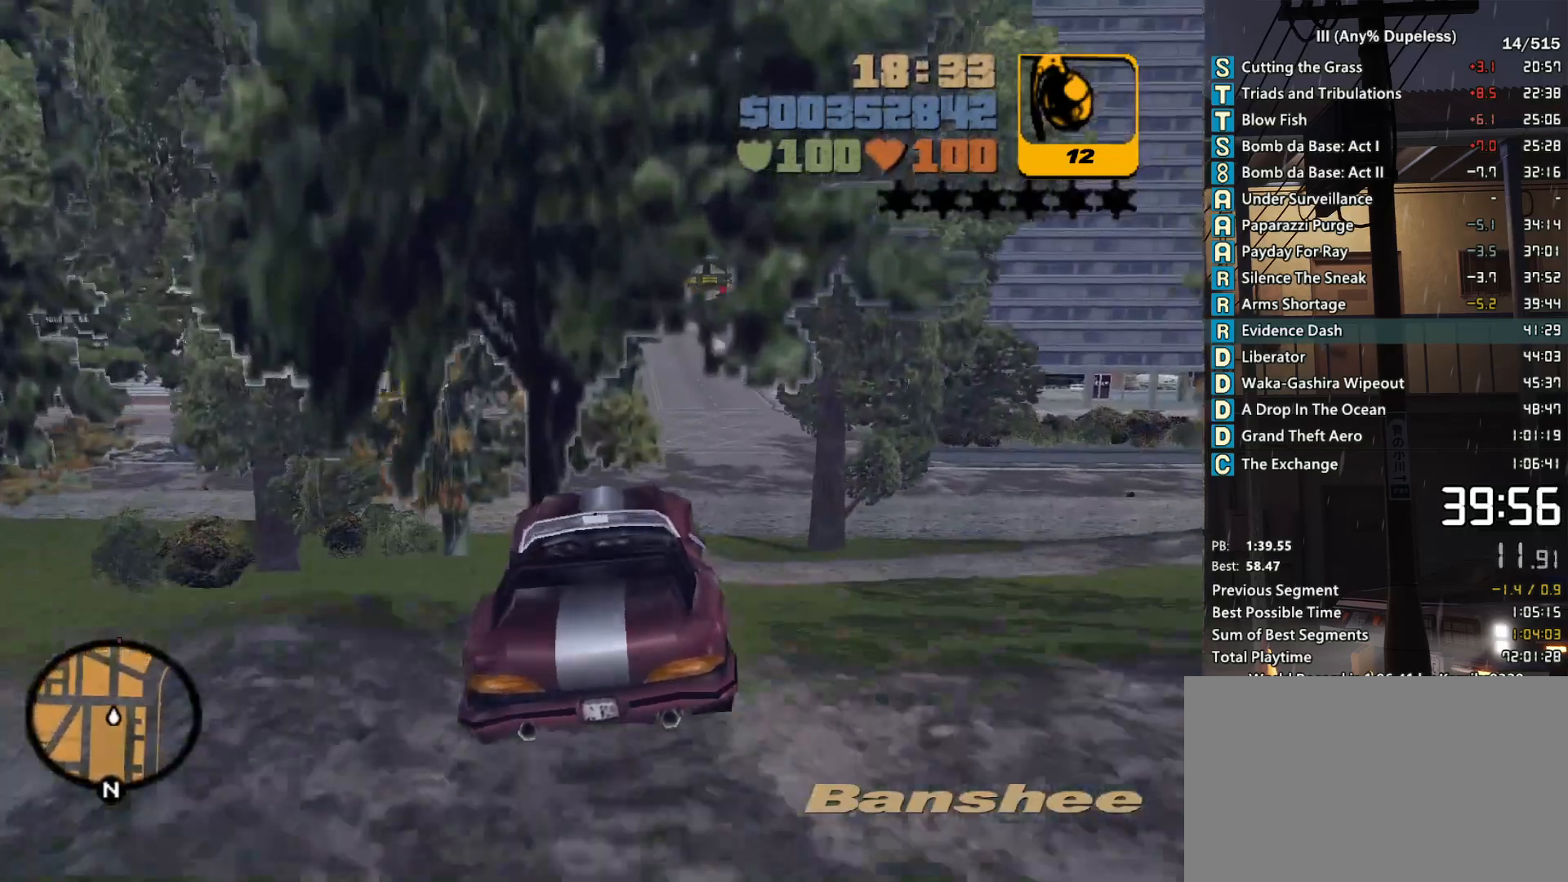
{"keys": ["a", "w"], "mouse": [], "events": [[450, "a", "down"]]}
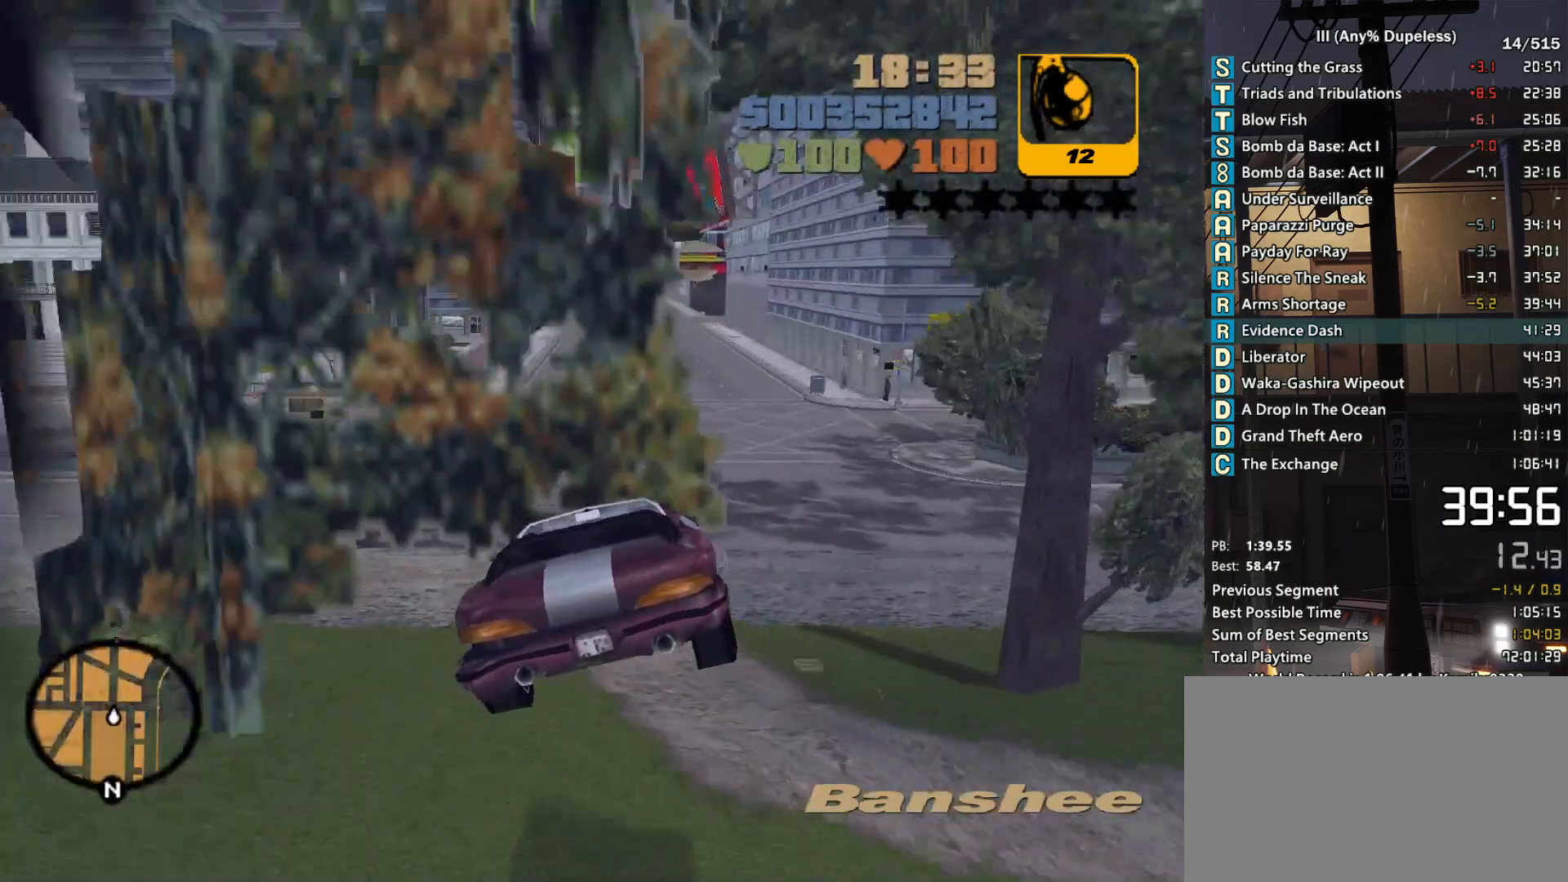
{"keys": ["w"], "mouse": [], "events": [[33, "a", "up"], [183, "a", "down"], [316, "a", "up"], [466, "a", "down"], [500, "a", "up"]]}
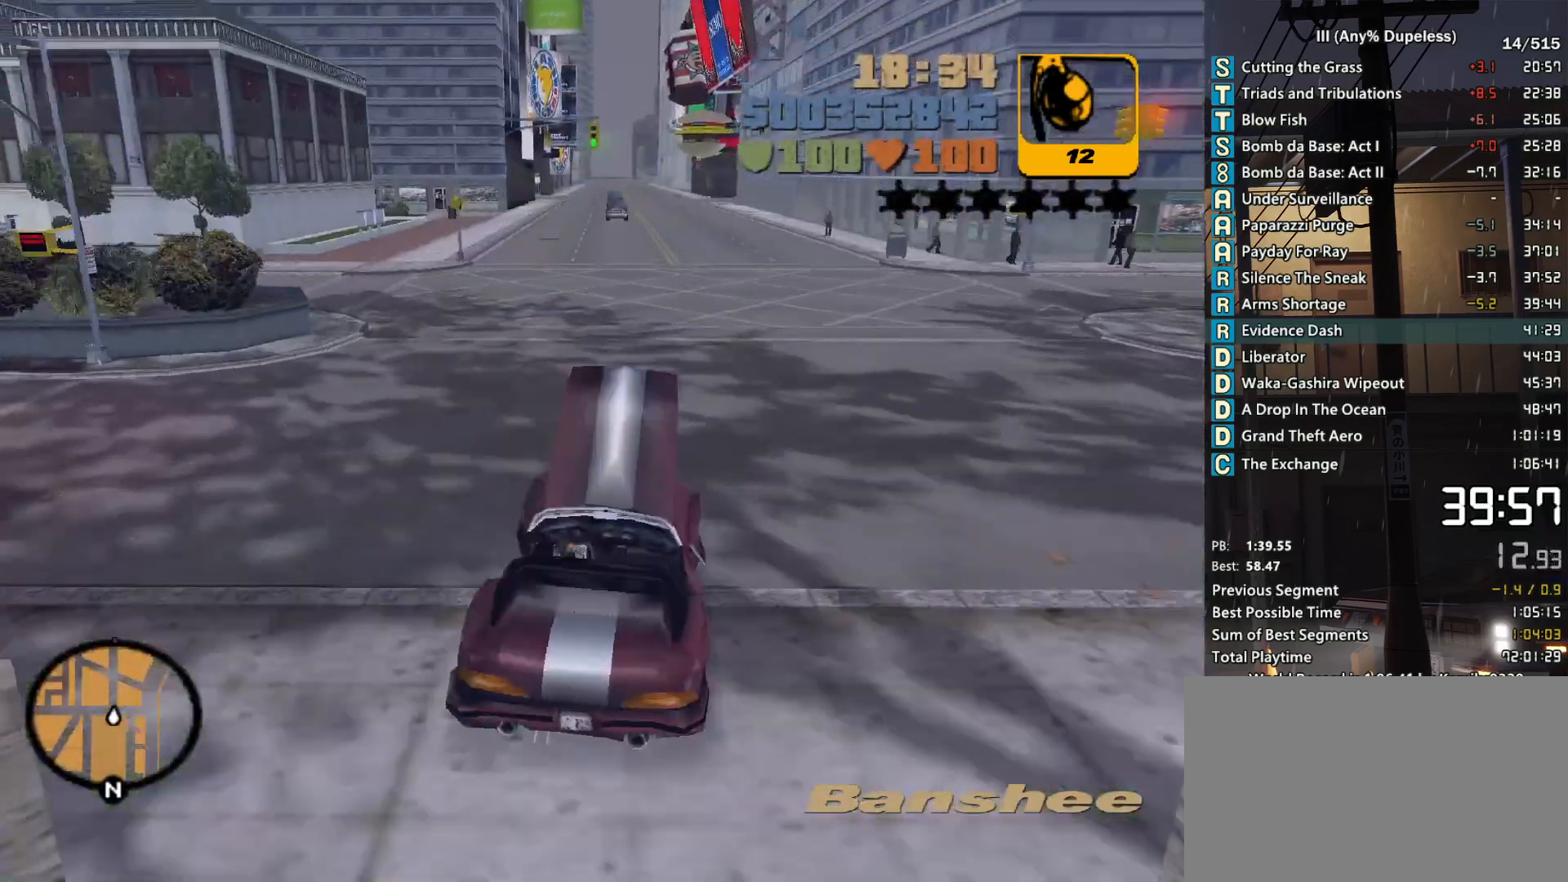
{"keys": ["d", "w"], "mouse": [], "events": [[150, "d", "down"], [250, "d", "up"], [433, "d", "down"]]}
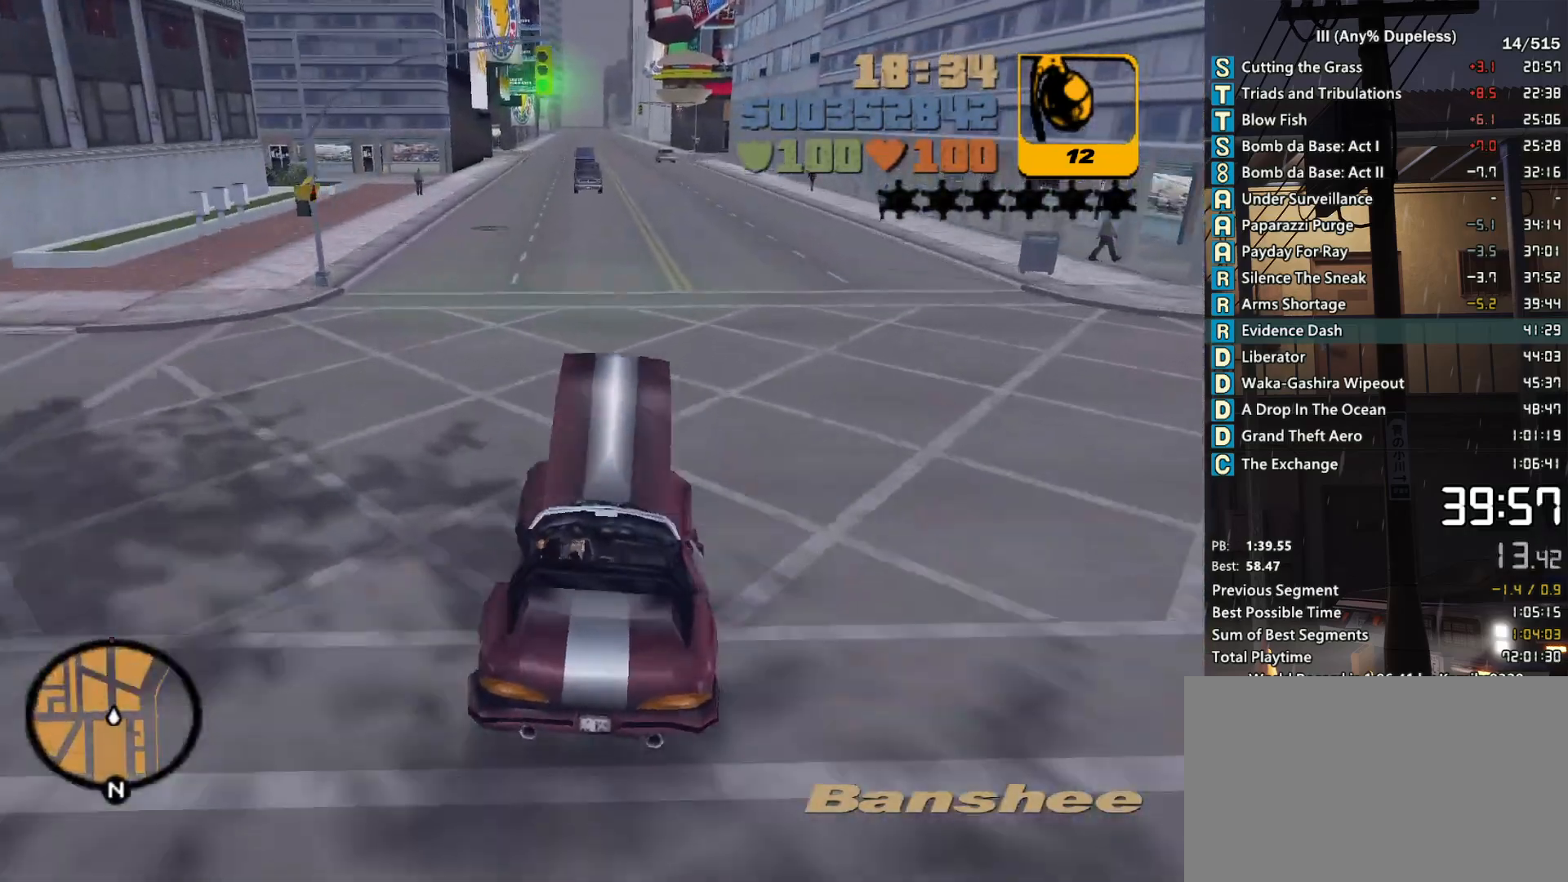
{"keys": ["w"], "mouse": [], "events": [[16, "d", "up"], [450, "r", "down"], [500, "r", "up"]]}
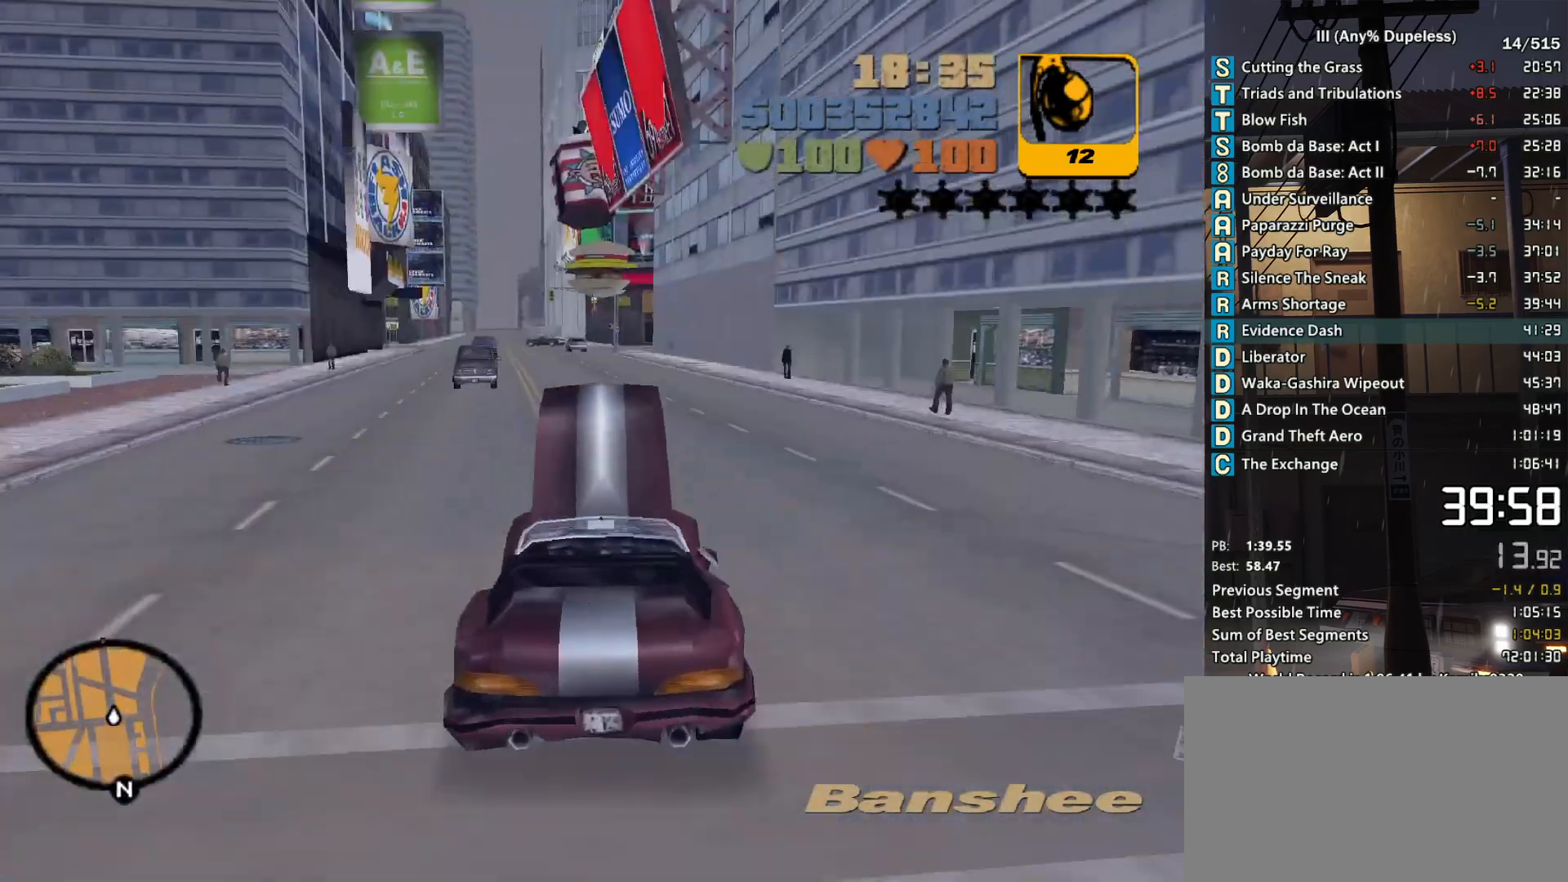
{"keys": ["r", "w"], "mouse": [], "events": [[83, "r", "down"], [183, "r", "up"], [266, "r", "down"], [366, "r", "up"], [416, "r", "down"]]}
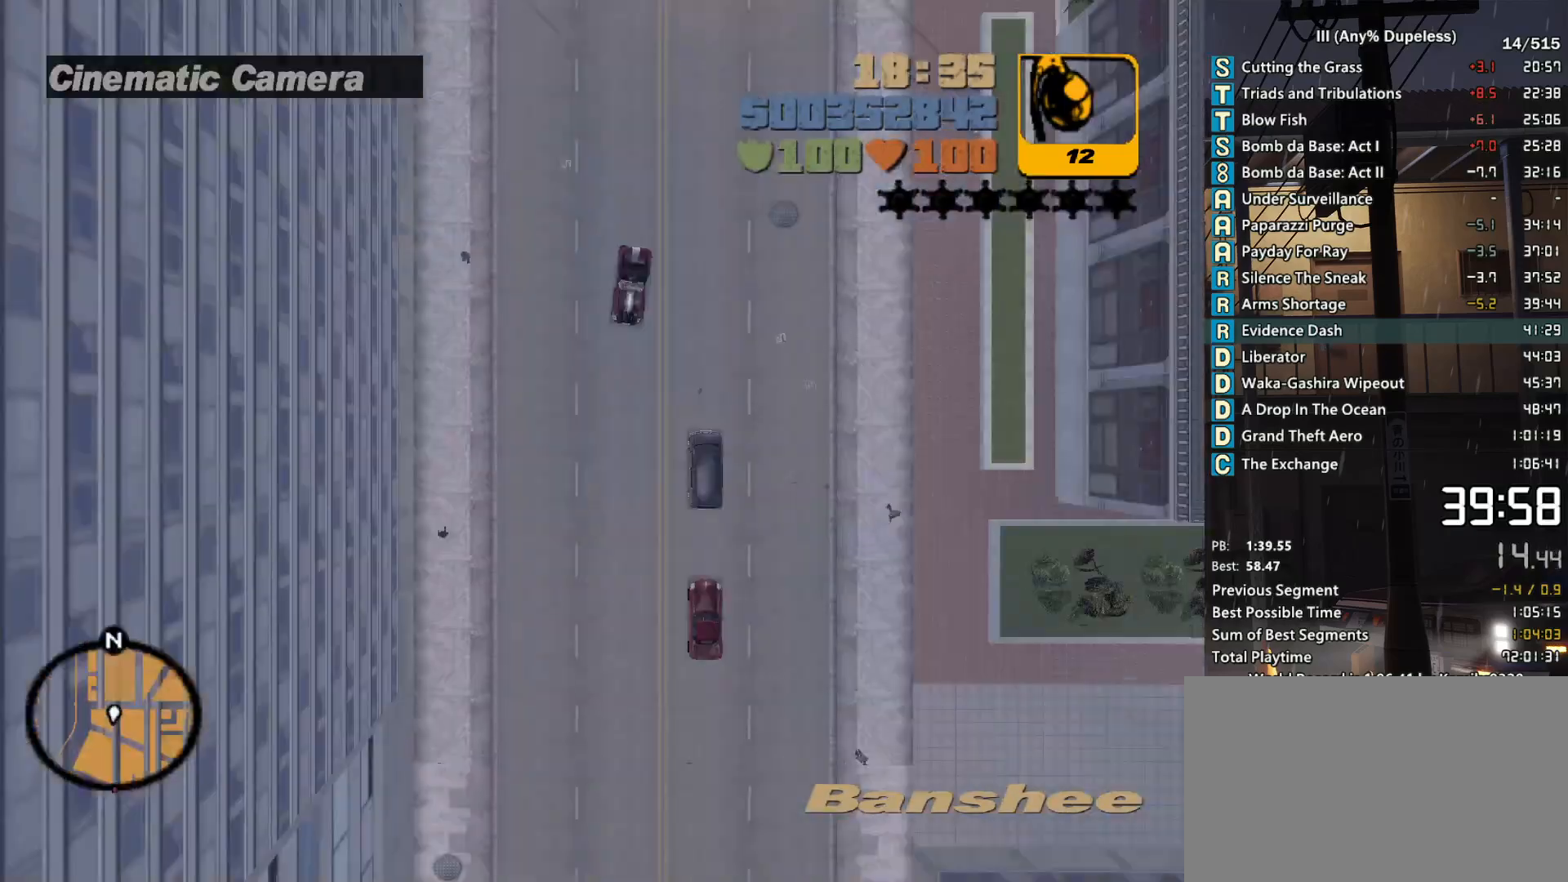
{"keys": ["w"], "mouse": [], "events": [[16, "a", "down"], [16, "r", "up"], [50, "a", "up"], [100, "r", "down"], [200, "r", "up"]]}
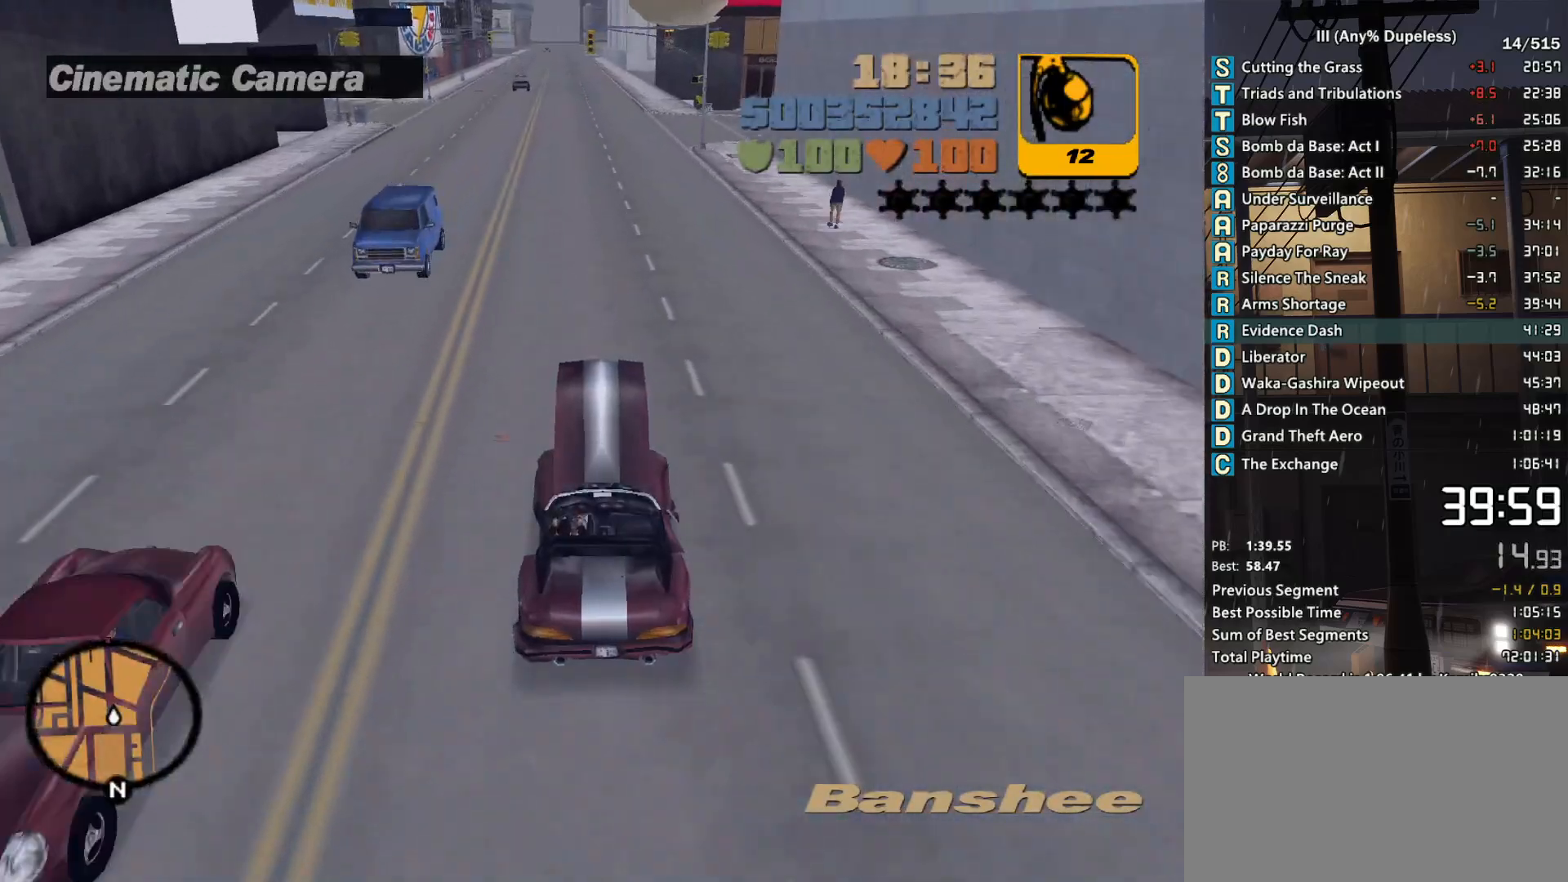
{"keys": ["w"], "mouse": [], "events": [[216, "r", "down"], [300, "r", "up"], [350, "r", "down"], [450, "r", "up"]]}
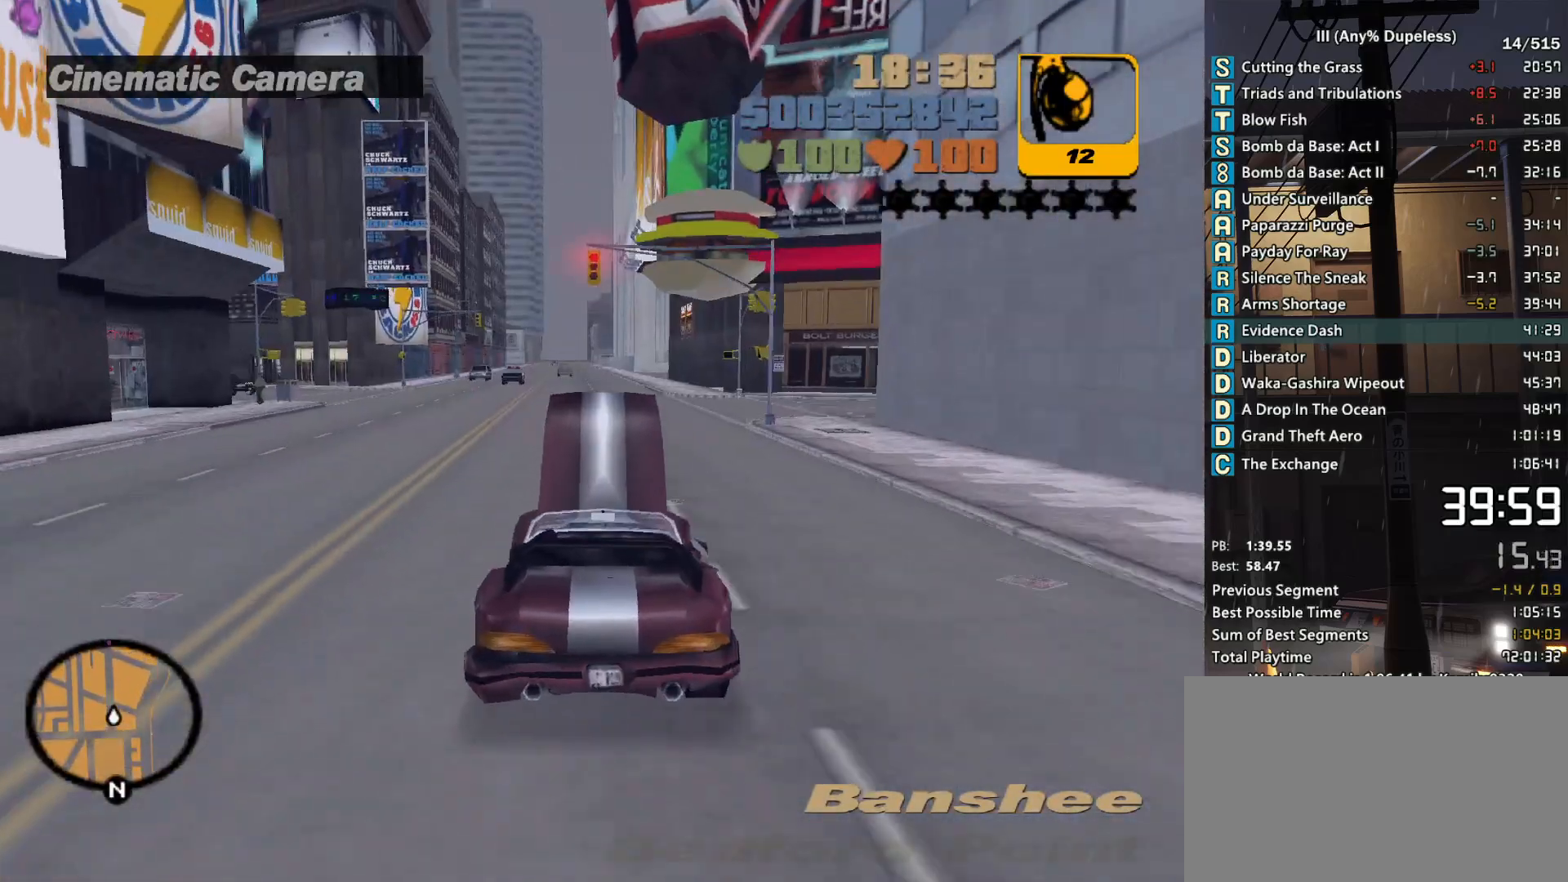
{"keys": ["r", "w"], "mouse": [], "events": [[33, "r", "down"], [133, "r", "up"], [183, "r", "down"], [266, "r", "up"], [316, "r", "down"], [416, "r", "up"], [466, "r", "down"]]}
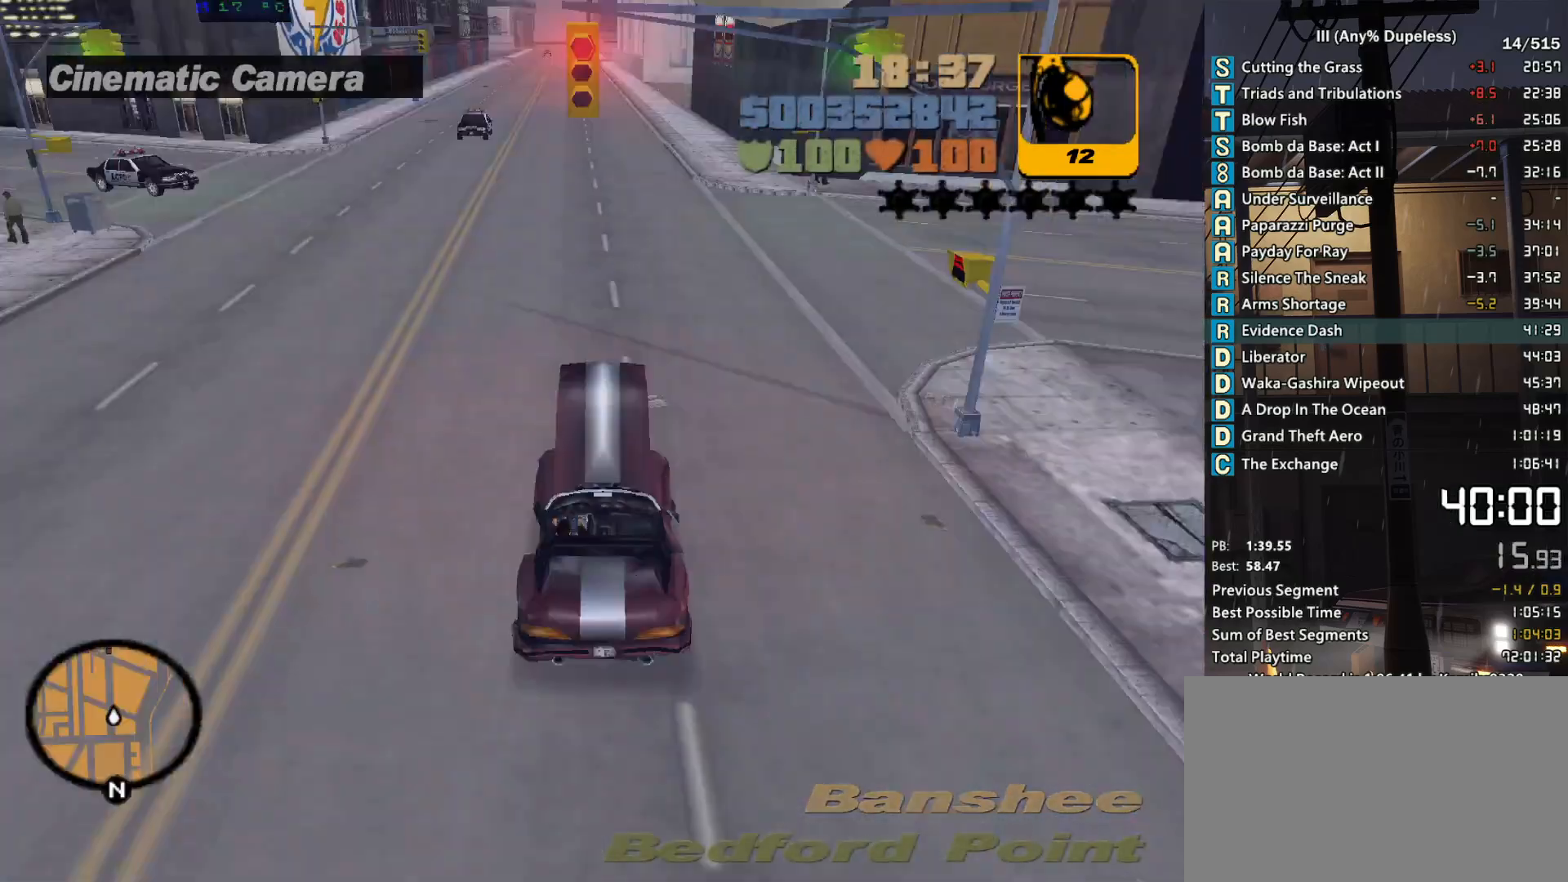
{"keys": ["w"], "mouse": [], "events": [[50, "r", "up"], [383, "r", "down"], [483, "r", "up"]]}
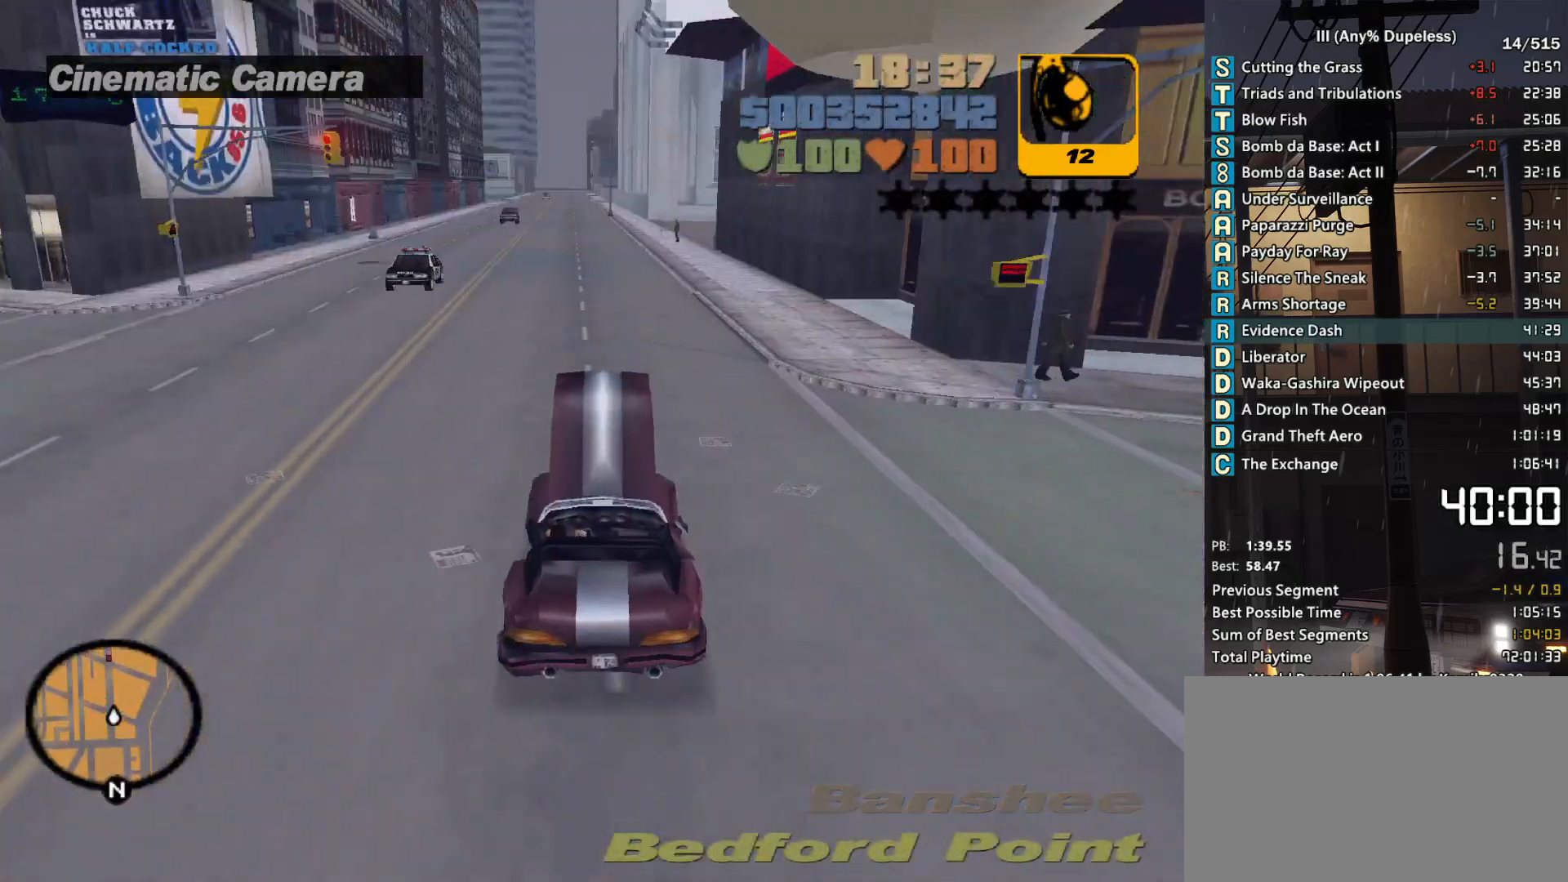
{"keys": ["w"], "mouse": [], "events": [[116, "r", "down"], [166, "r", "up"], [216, "a", "down"], [266, "a", "up"], [266, "r", "down"], [350, "r", "up"], [400, "r", "down"], [500, "r", "up"]]}
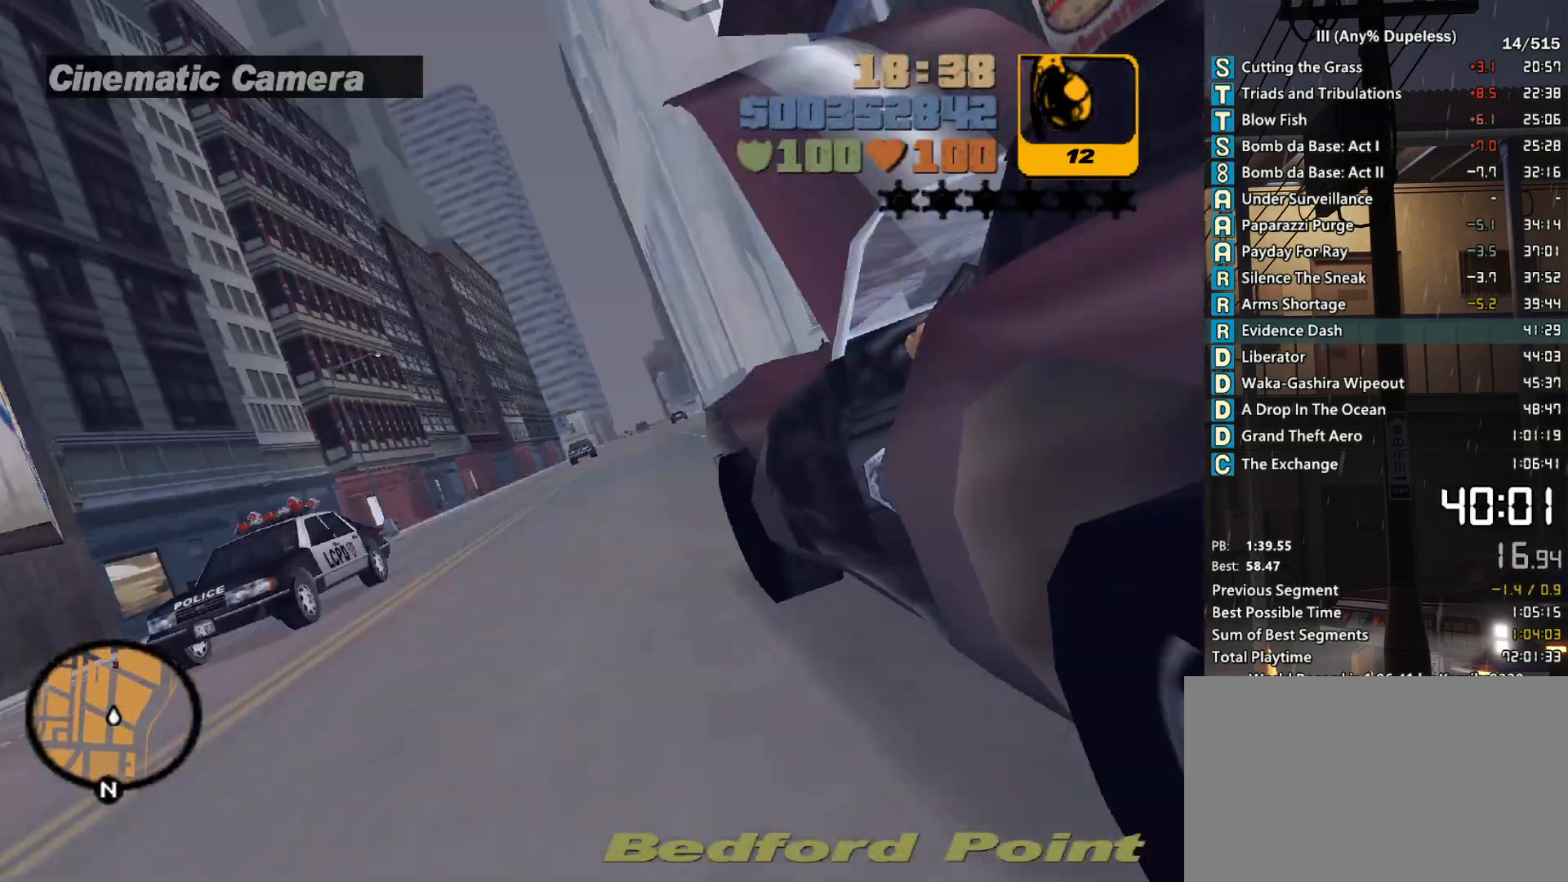
{"keys": ["w"], "mouse": [], "events": [[83, "r", "down"], [133, "r", "up"], [183, "r", "down"], [316, "r", "up"]]}